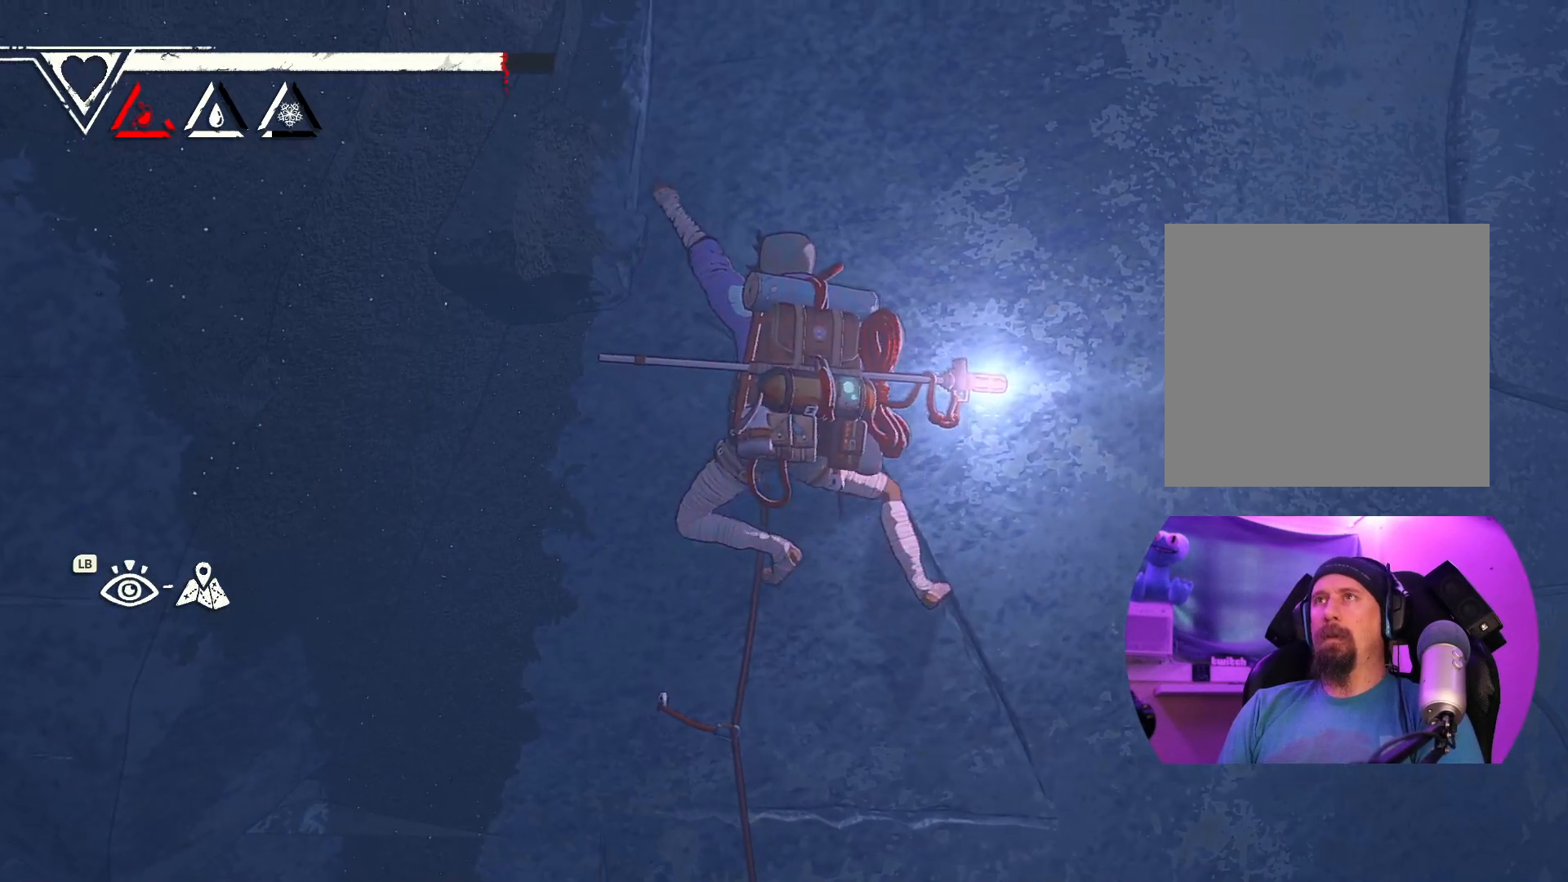
Gameplay with a controller (Xbox layout); each line is a JSON object with the inputs held at the frame after it. "events" lists button and stick changes between this image and that frame as [ms after this image, input, new state], when the widget could be followed in between.
{"buttons": ["R1"], "left_stick": "up", "right_stick": "center", "events": [[283, "left_stick", "up"], [317, "R1", "down"]]}
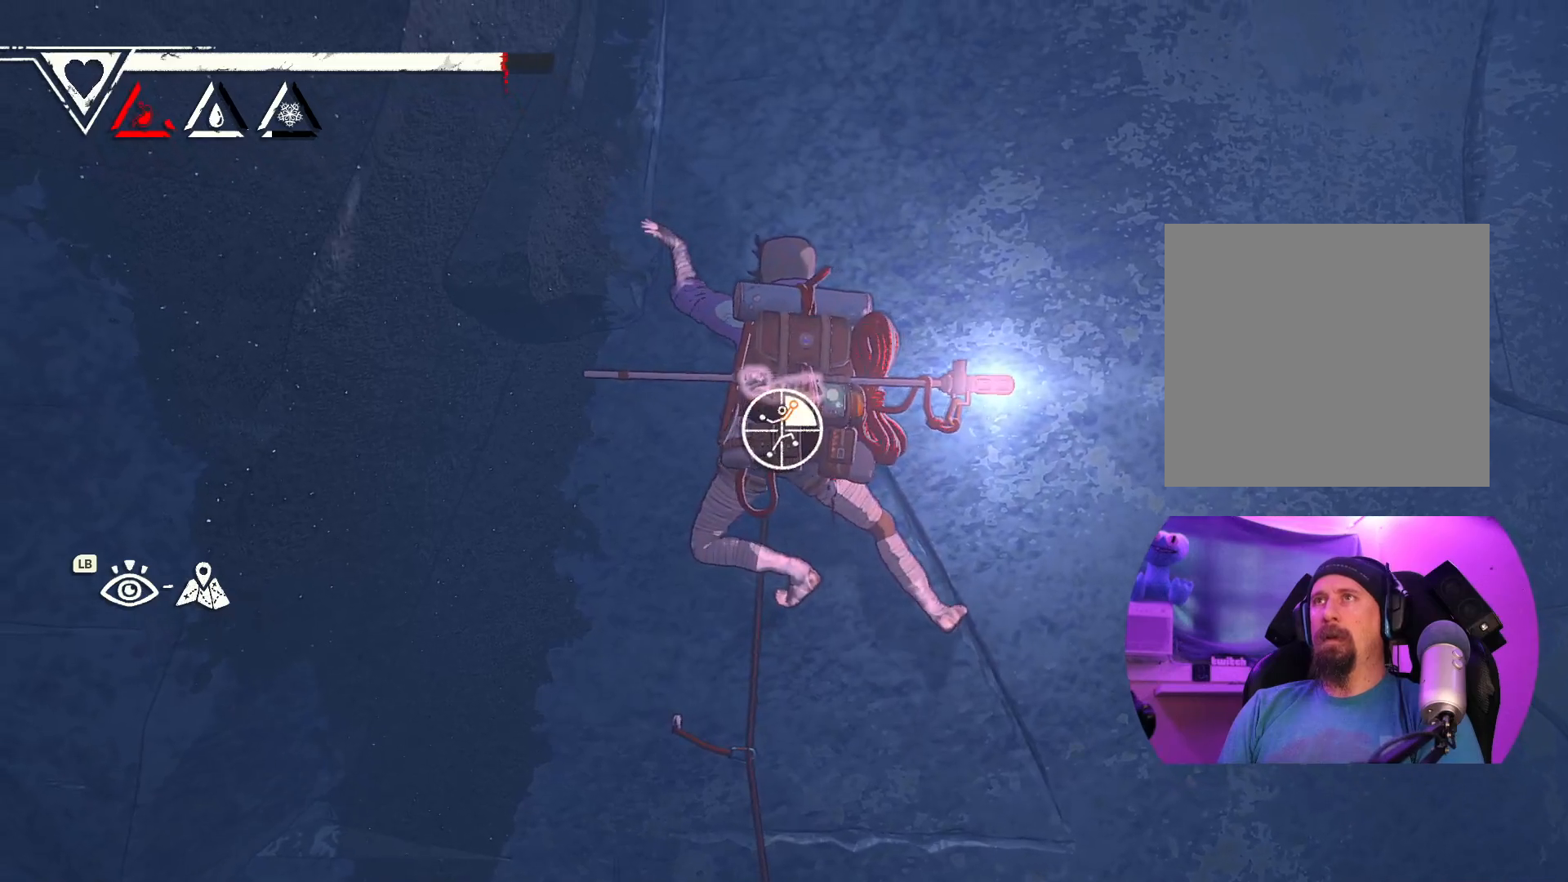
{"buttons": ["R1"], "left_stick": "center", "right_stick": "center", "events": [[83, "left_stick", "center"]]}
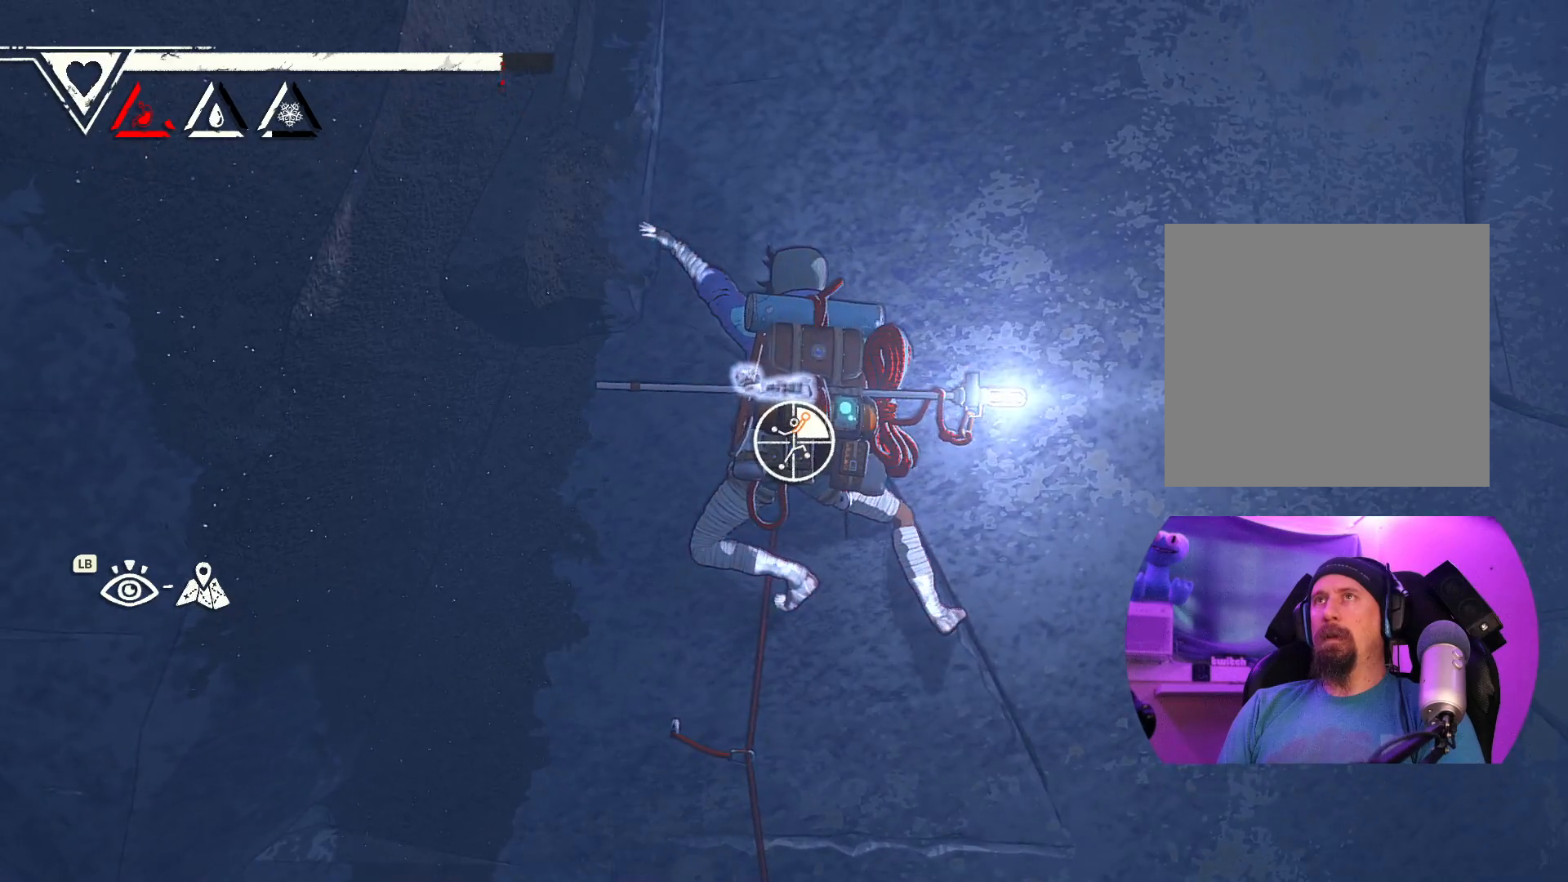
{"buttons": ["R1"], "left_stick": "center", "right_stick": "down", "events": [[17, "right_stick", "down"]]}
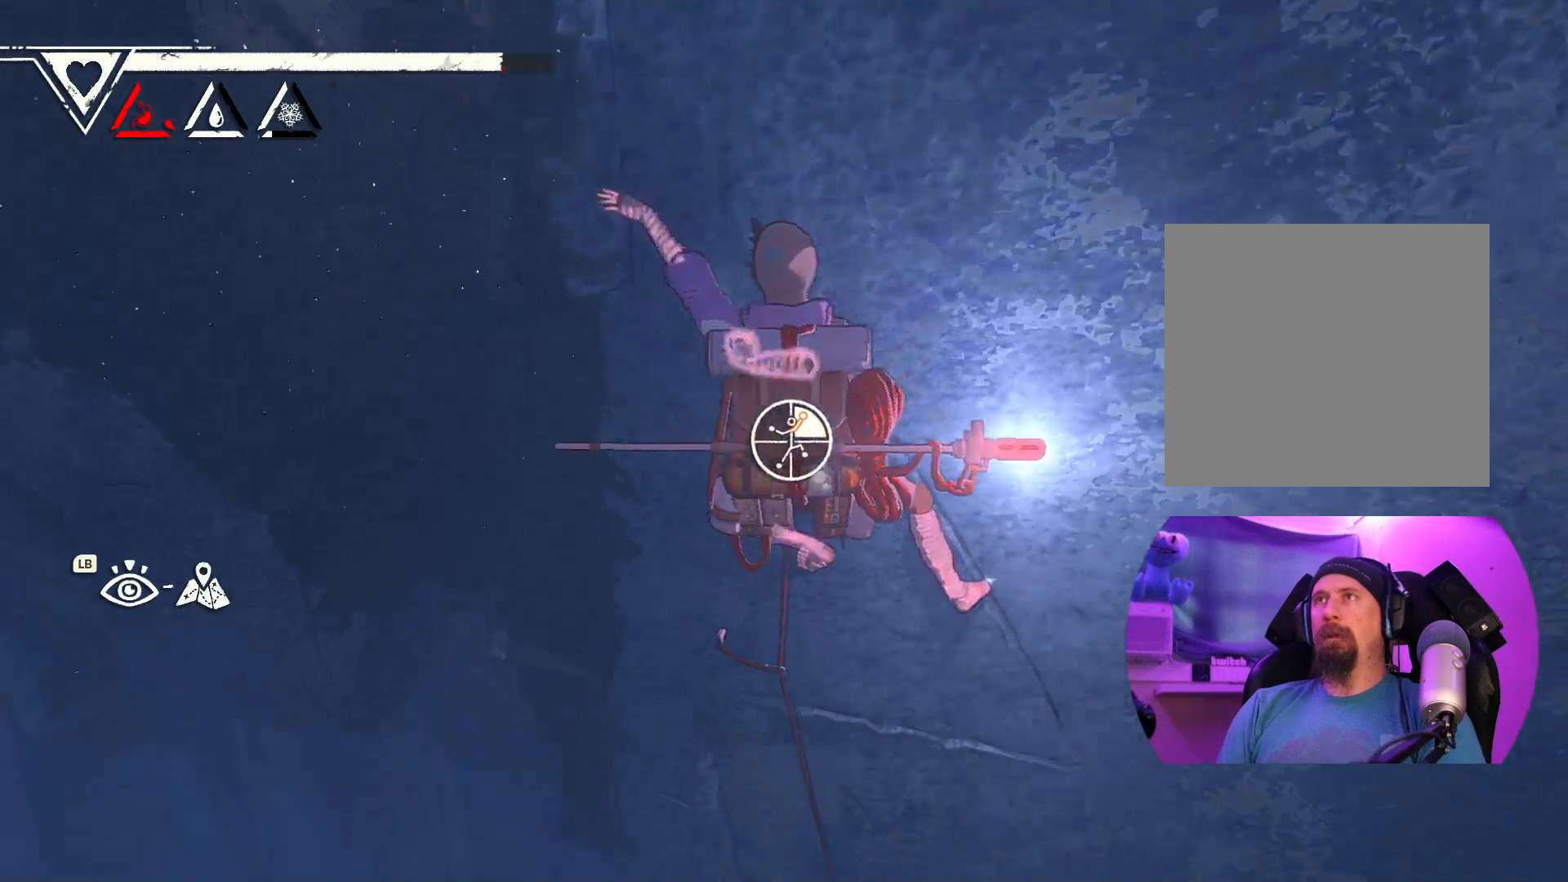
{"buttons": ["R1"], "left_stick": "center", "right_stick": "up", "events": [[100, "right_stick", "down-right"], [250, "right_stick", "up"]]}
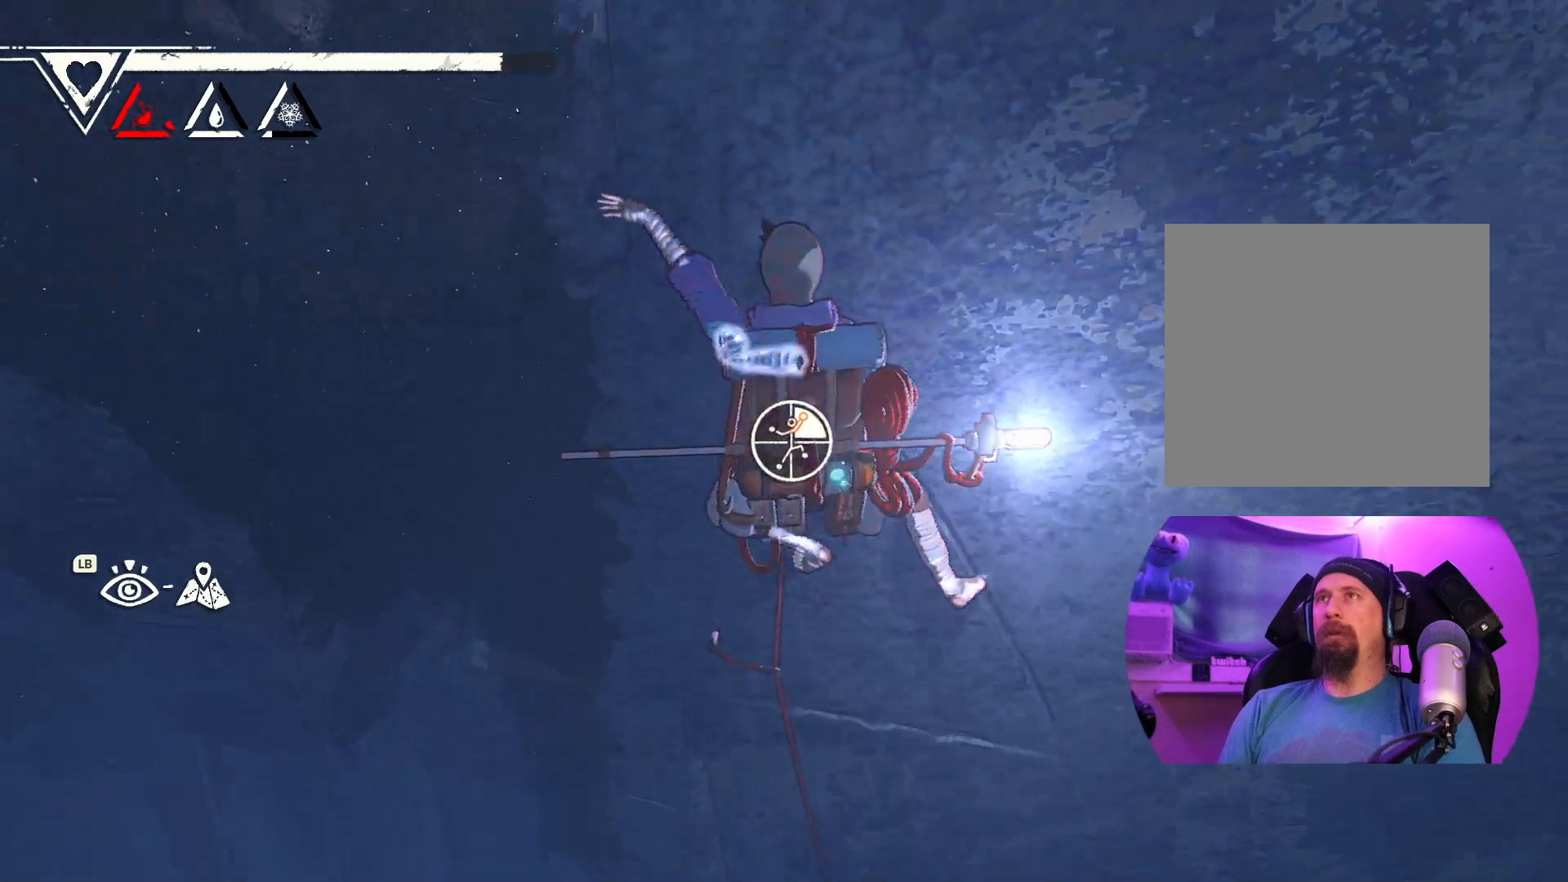
{"buttons": ["R1"], "left_stick": "center", "right_stick": "up", "events": []}
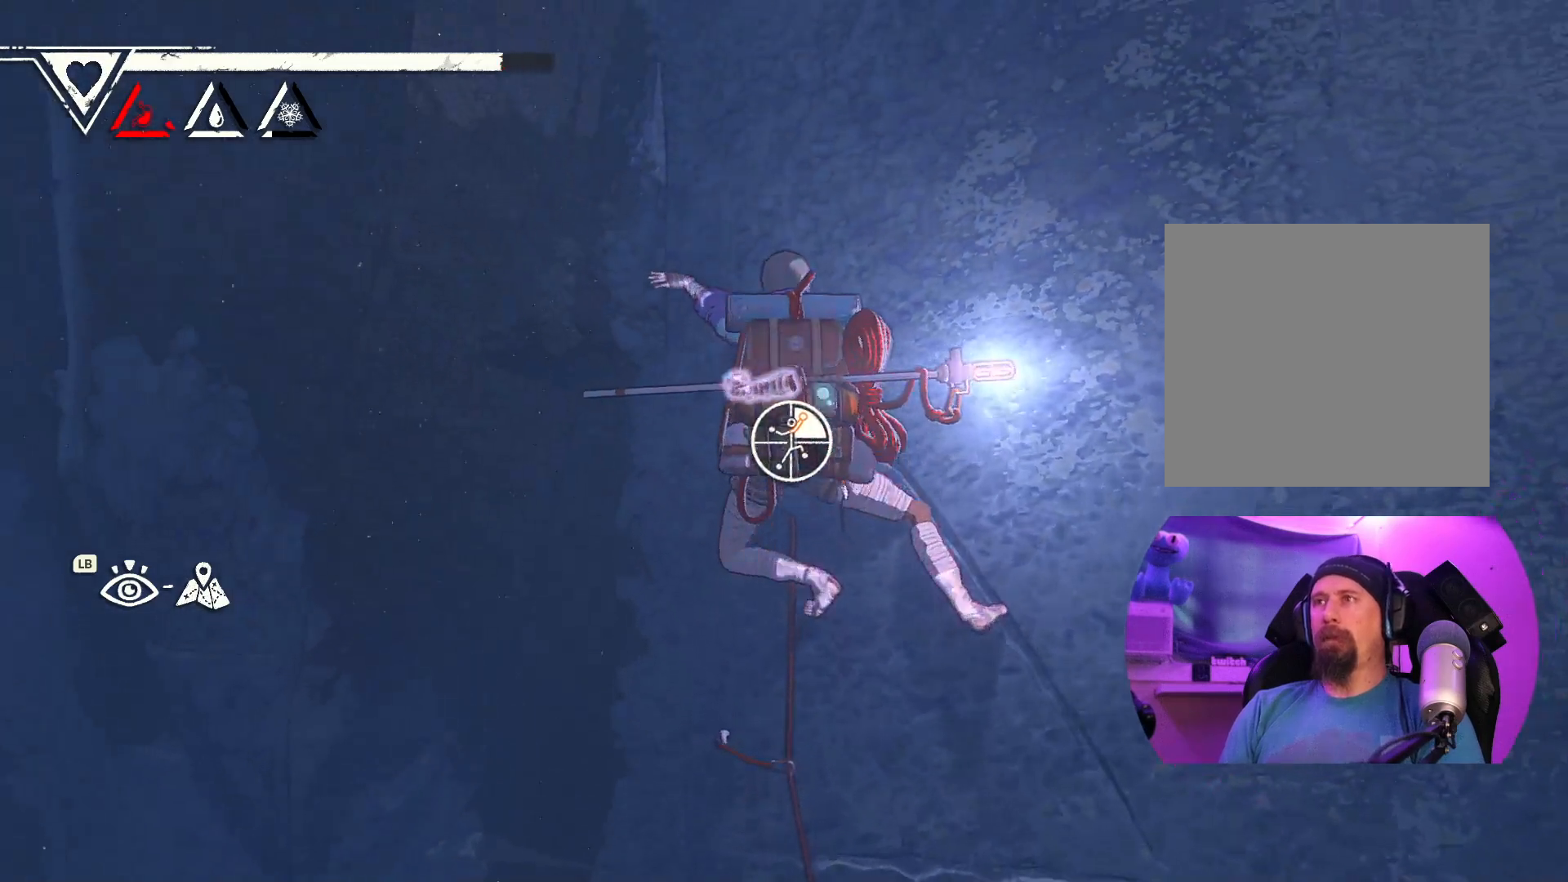
{"buttons": ["R1"], "left_stick": "down", "right_stick": "center", "events": [[167, "right_stick", "center"], [417, "left_stick", "down"]]}
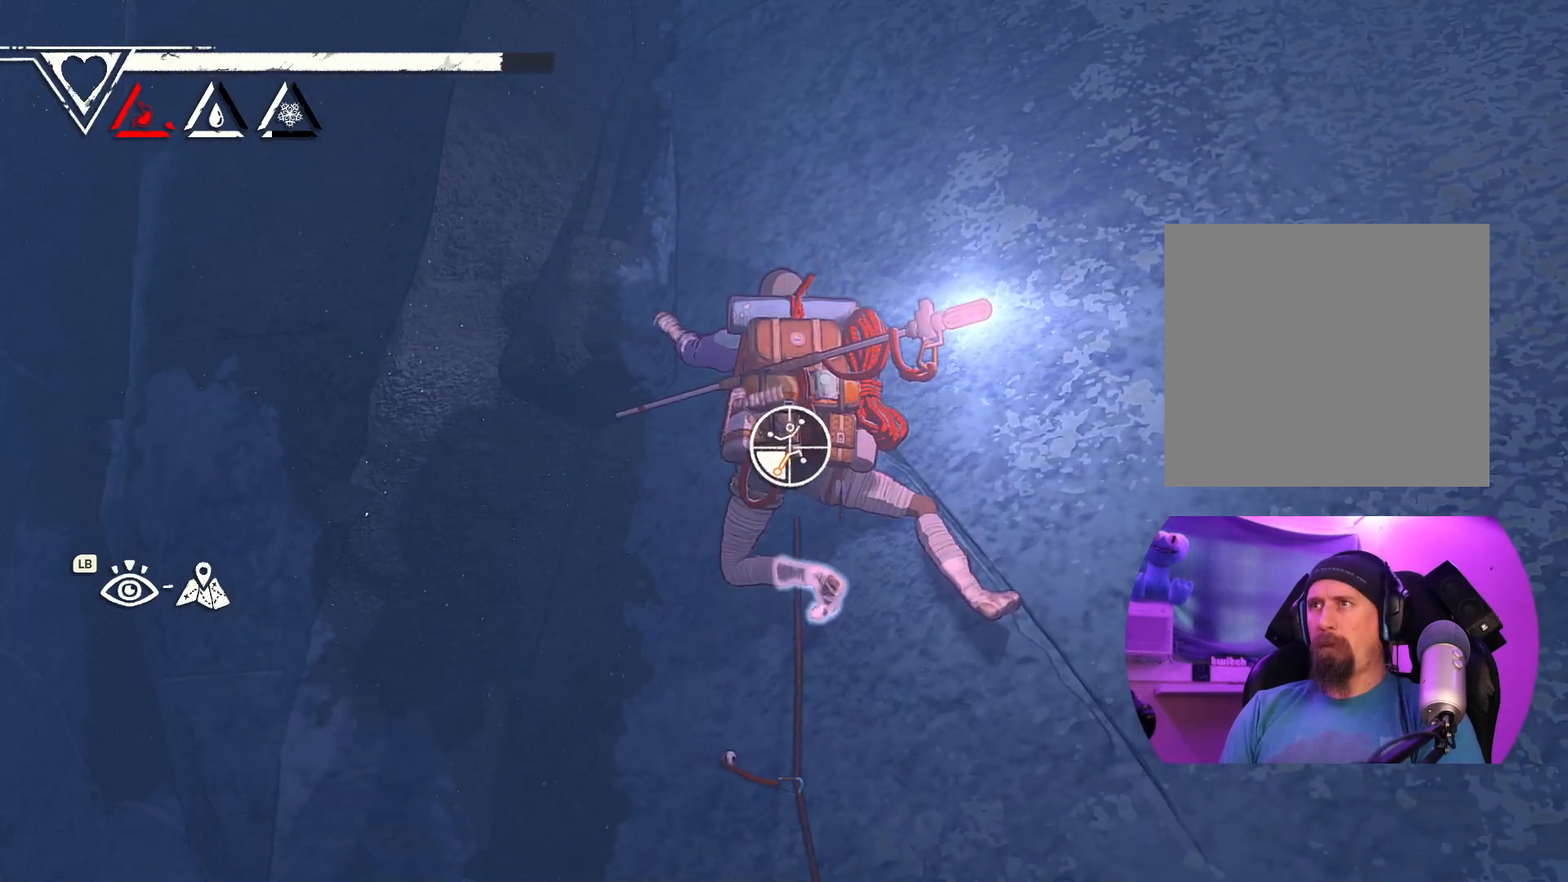
{"buttons": ["R1"], "left_stick": "down", "right_stick": "center", "events": []}
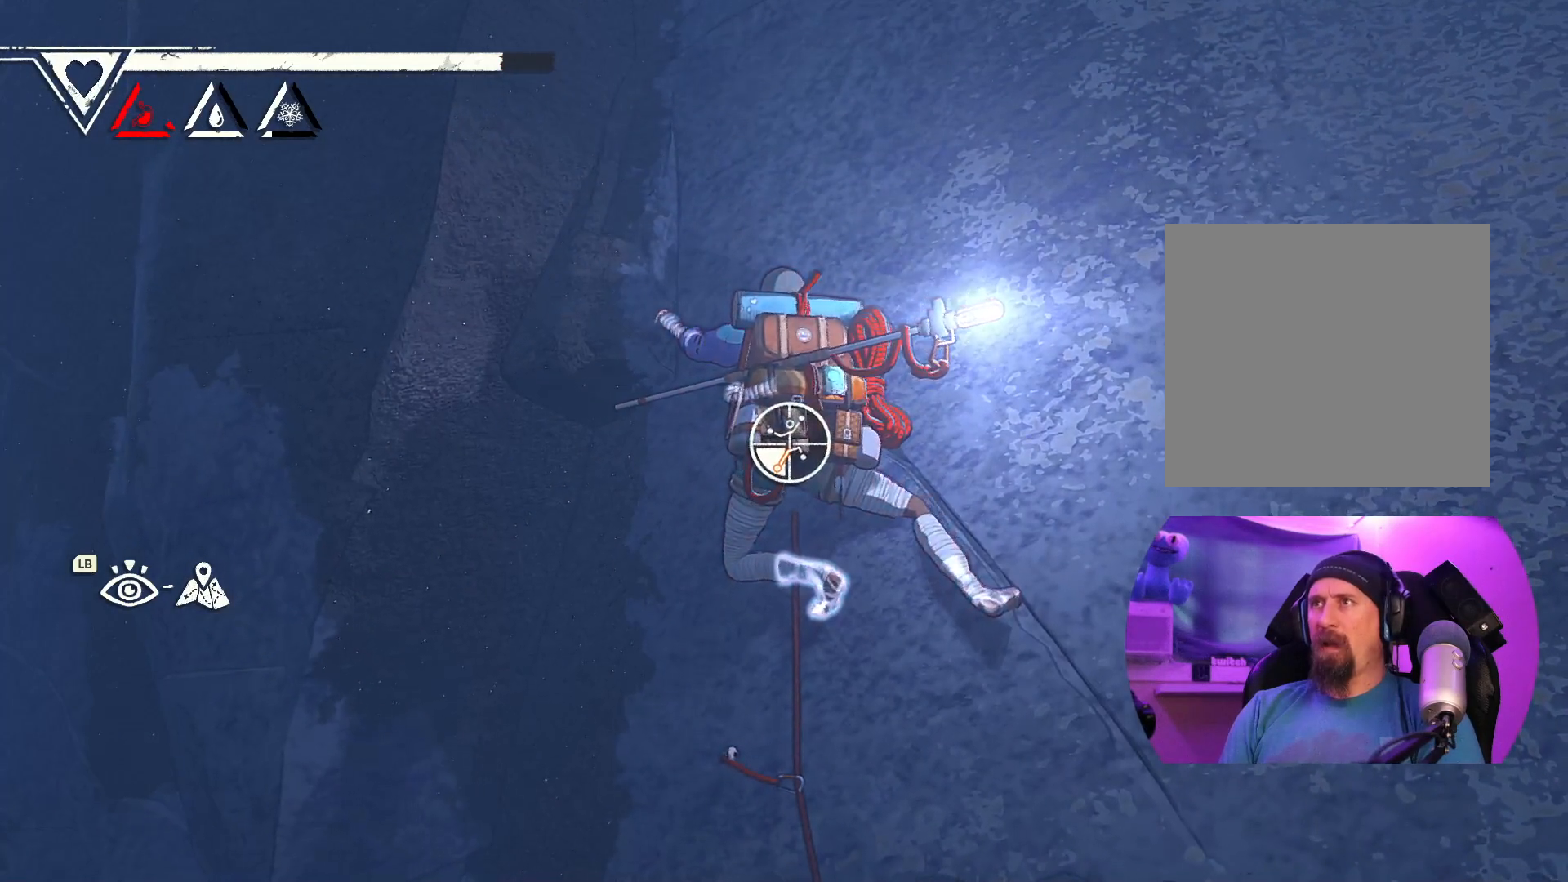
{"buttons": ["R1"], "left_stick": "center", "right_stick": "center", "events": [[417, "left_stick", "center"]]}
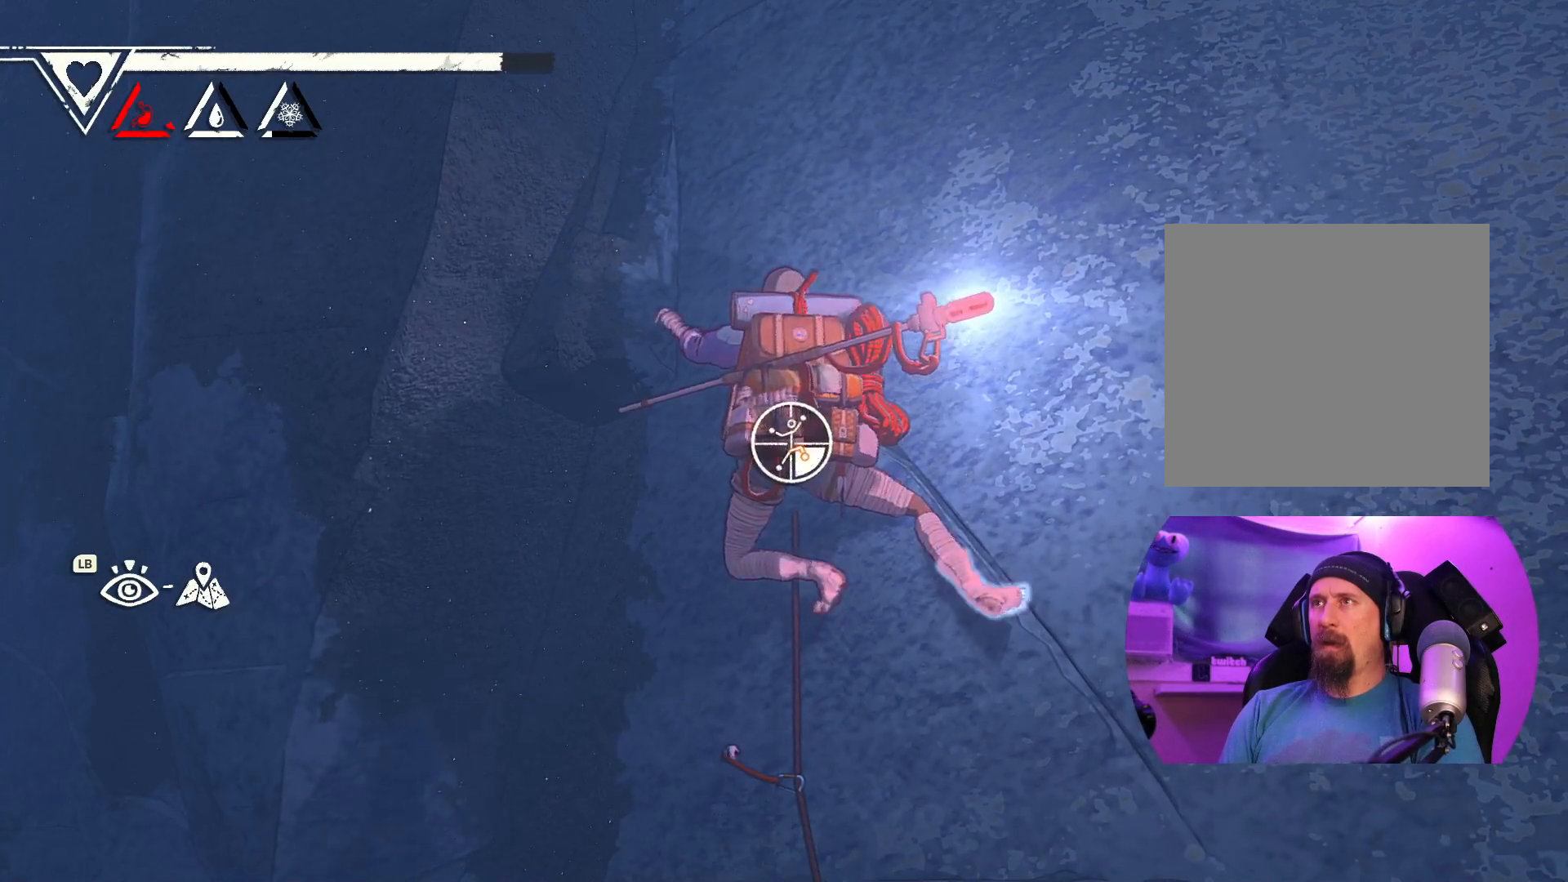
{"buttons": ["R1"], "left_stick": "center", "right_stick": "right", "events": [[183, "right_stick", "right"]]}
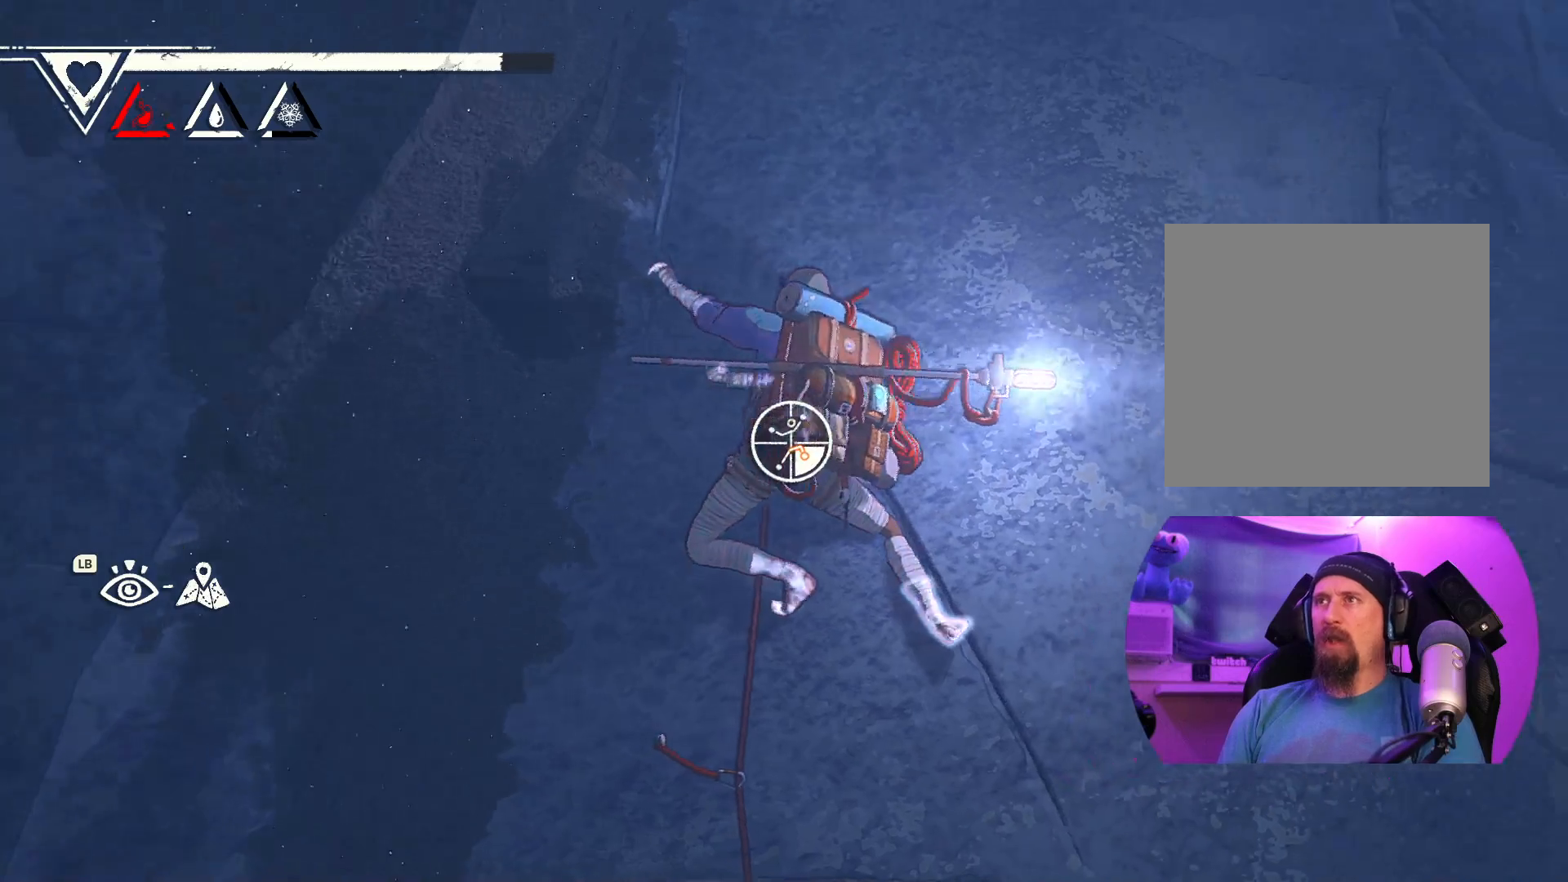
{"buttons": ["R1"], "left_stick": "right", "right_stick": "down", "events": [[217, "right_stick", "down-right"], [317, "left_stick", "right"], [317, "right_stick", "down"]]}
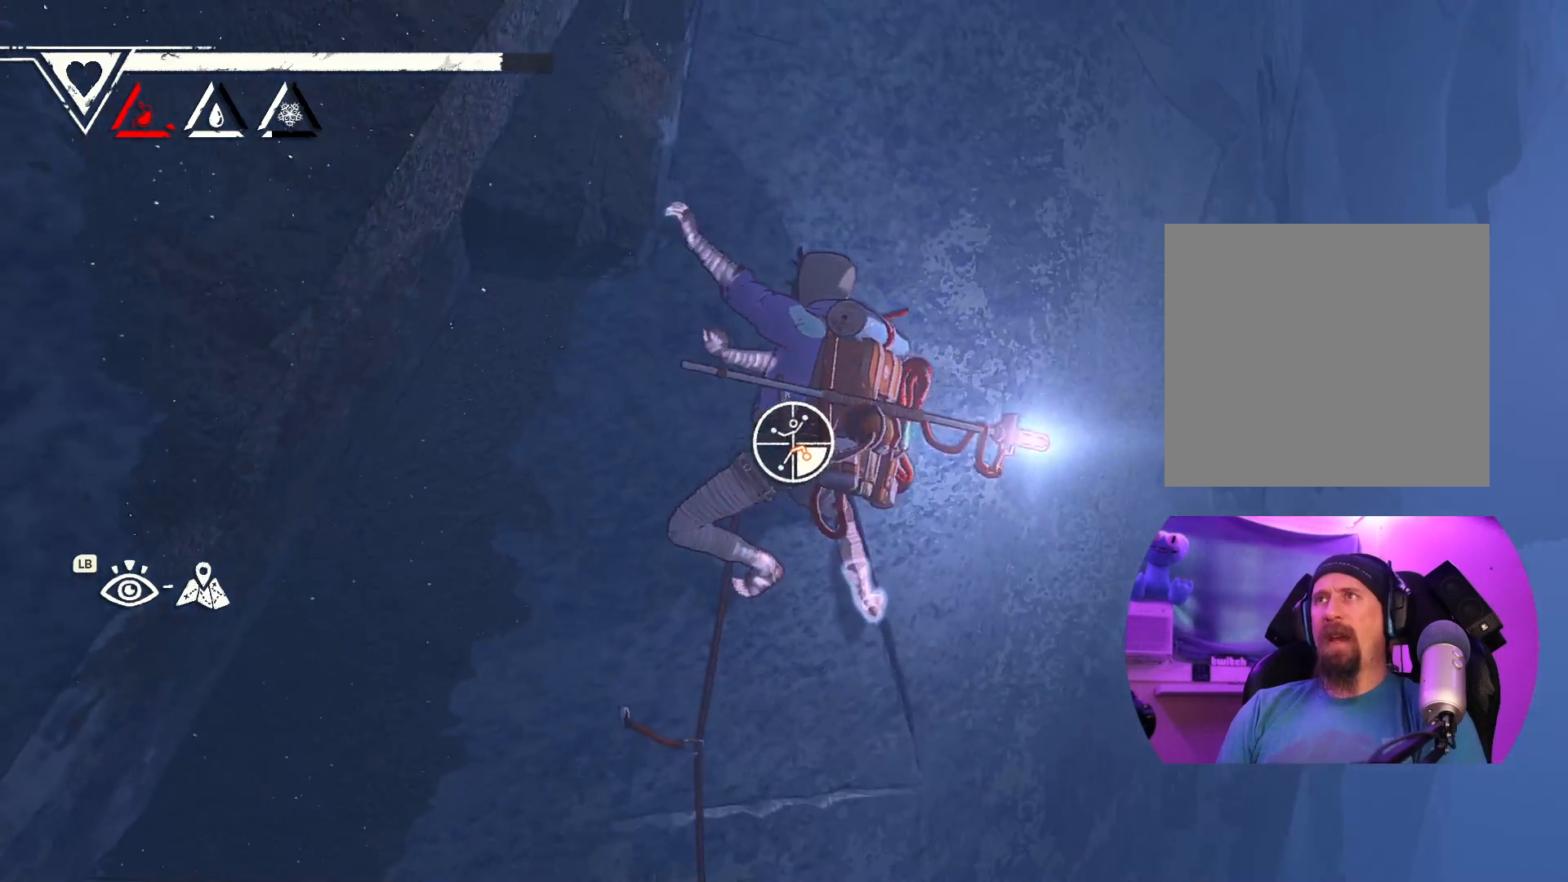
{"buttons": ["R1"], "left_stick": "right", "right_stick": "down", "events": [[50, "left_stick", "center"], [450, "left_stick", "right"]]}
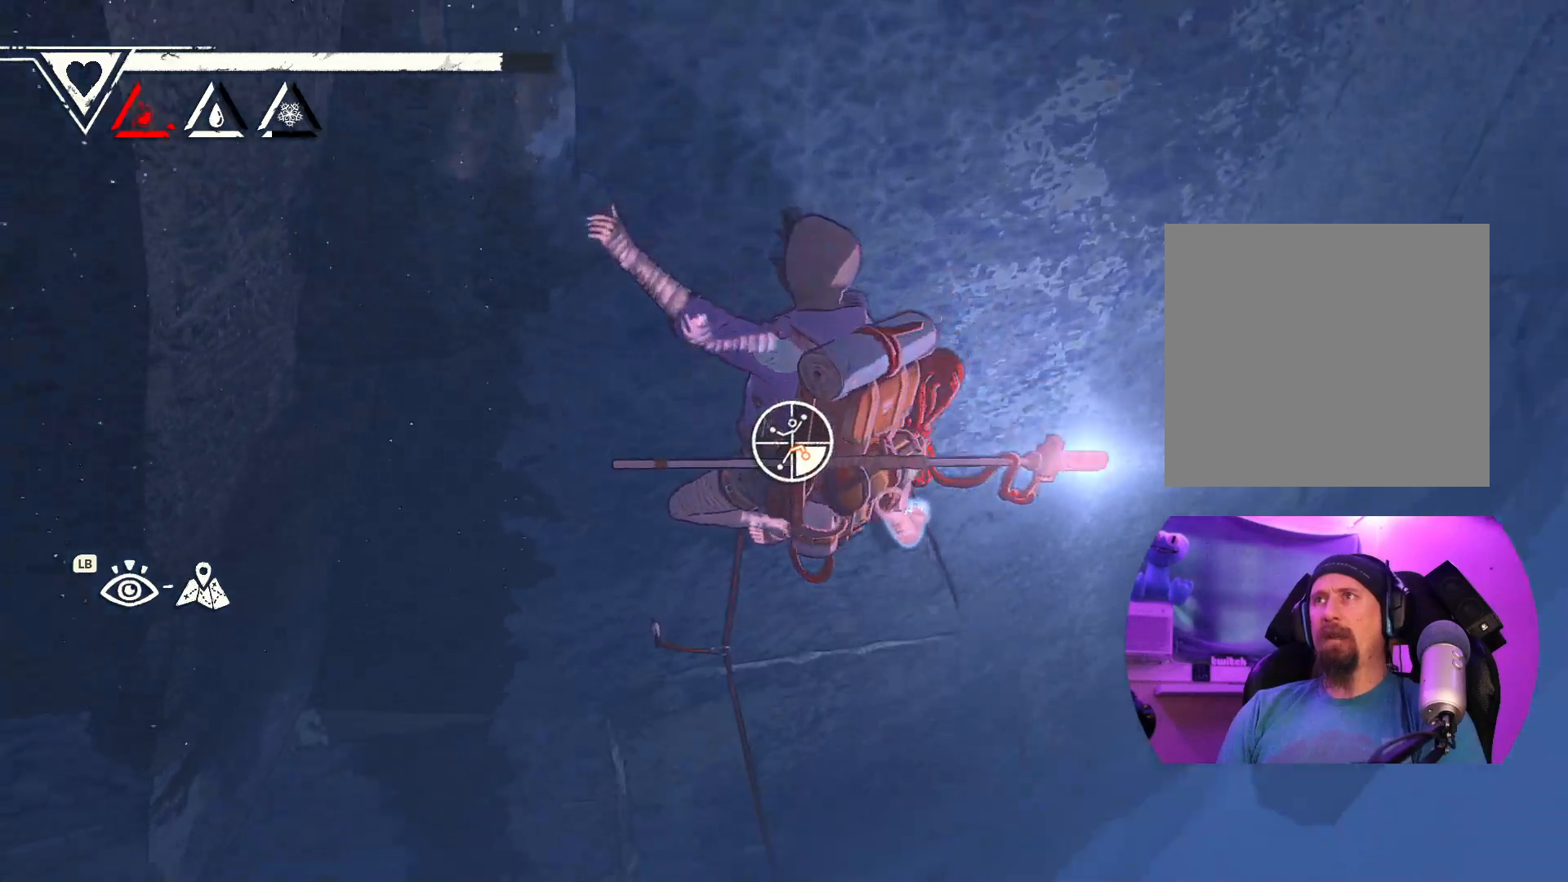
{"buttons": ["R1"], "left_stick": "center", "right_stick": "up-right", "events": [[117, "left_stick", "center"], [267, "right_stick", "center"], [350, "right_stick", "up-right"]]}
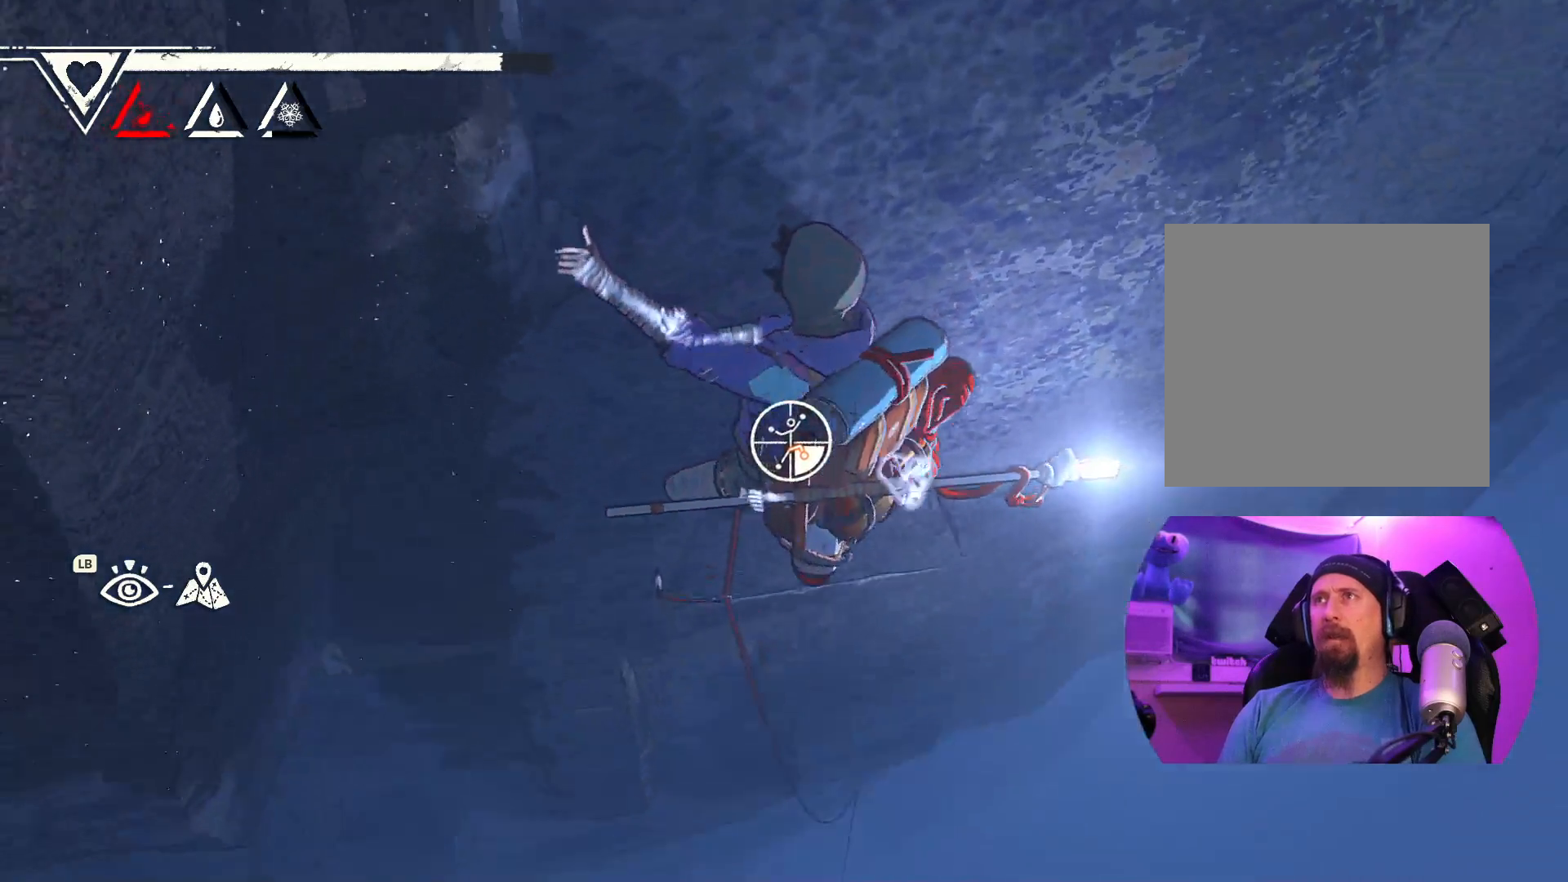
{"buttons": ["R1"], "left_stick": "center", "right_stick": "center", "events": [[100, "right_stick", "up"], [483, "right_stick", "center"]]}
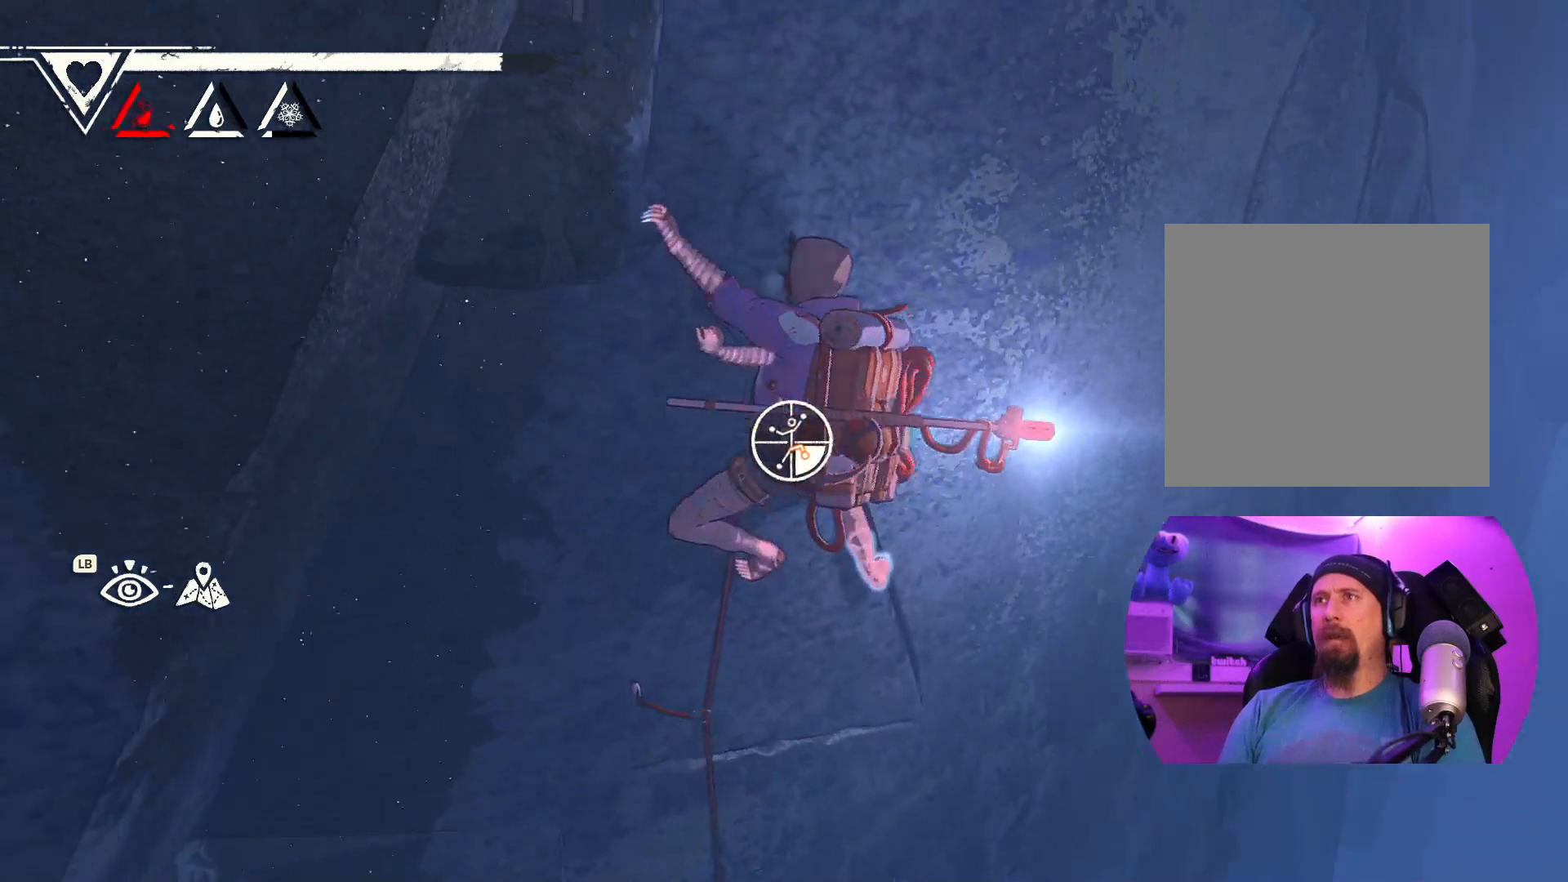
{"buttons": ["R1"], "left_stick": "down", "right_stick": "center", "events": [[200, "left_stick", "down"]]}
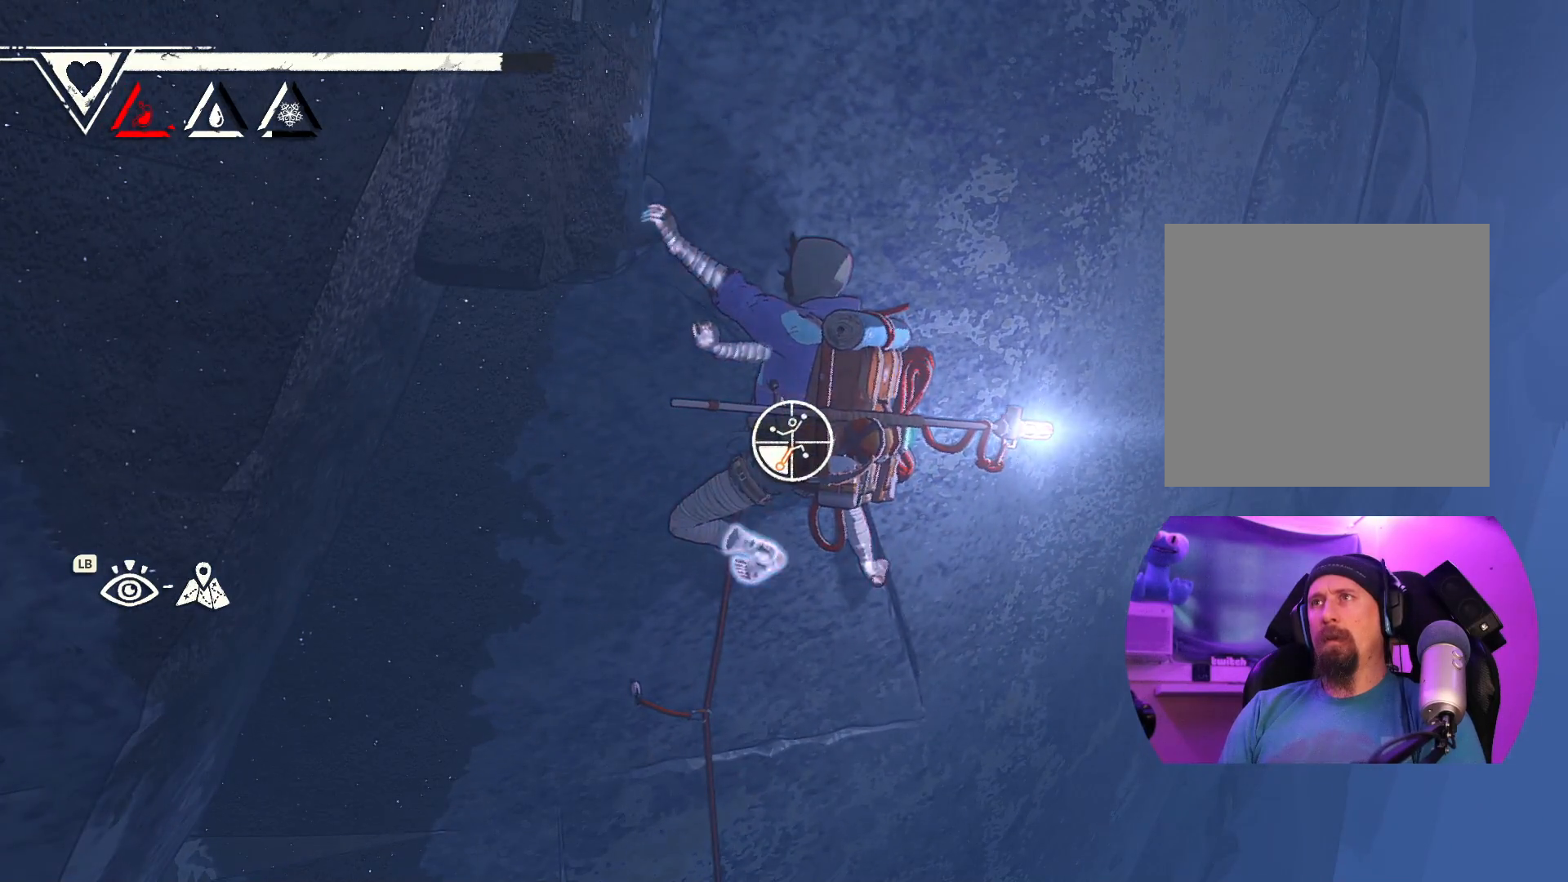
{"buttons": [], "left_stick": "up", "right_stick": "center", "events": [[17, "R1", "up"], [50, "left_stick", "up-left"], [150, "left_stick", "up"]]}
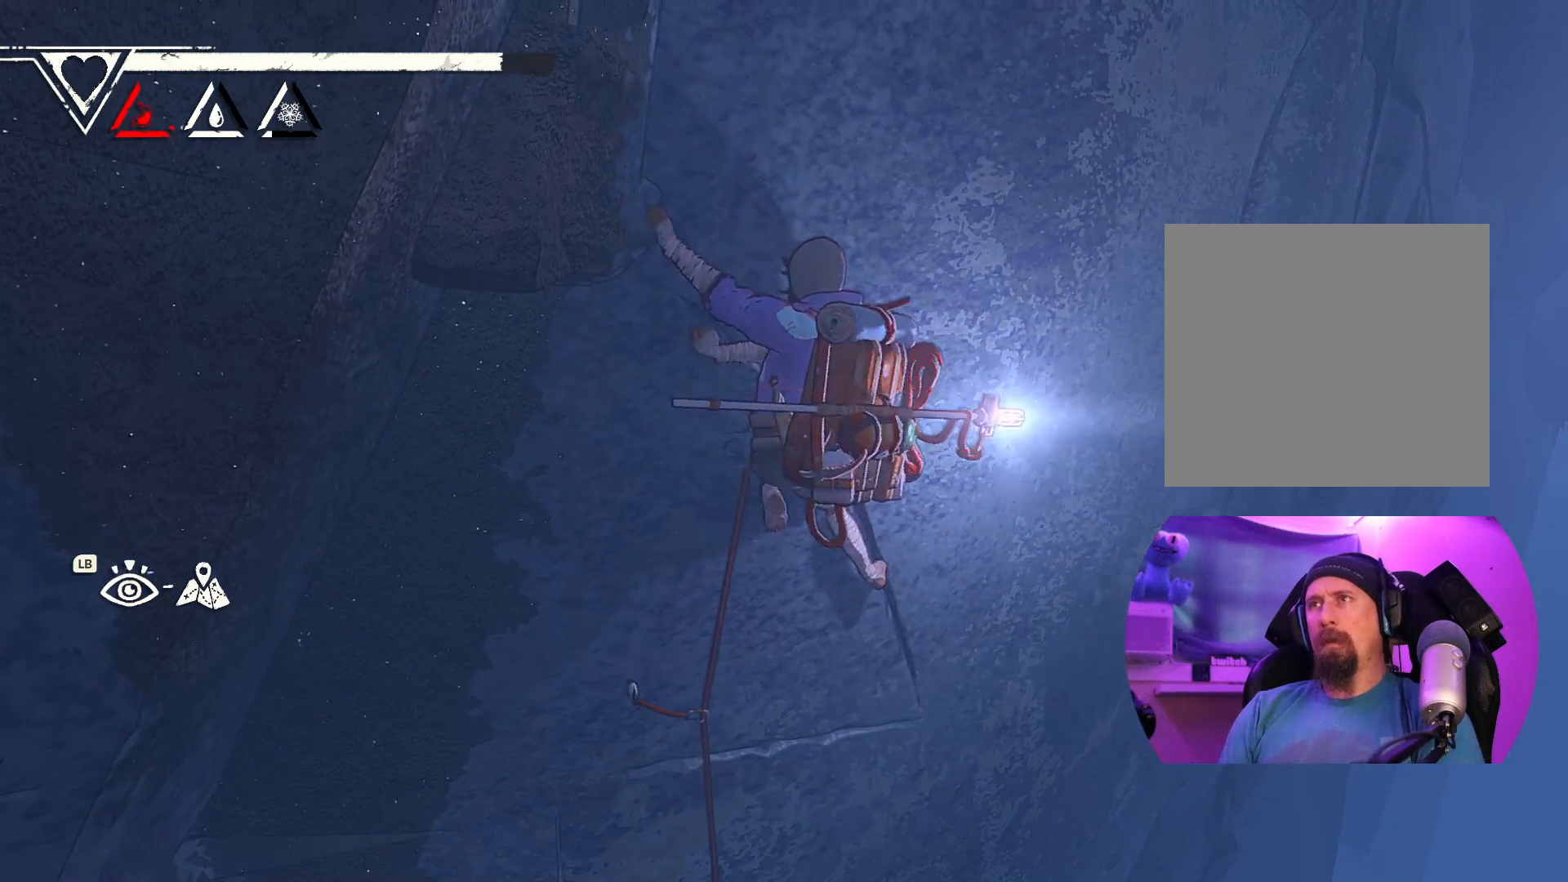
{"buttons": [], "left_stick": "center", "right_stick": "center", "events": [[50, "left_stick", "up-left"], [367, "left_stick", "center"]]}
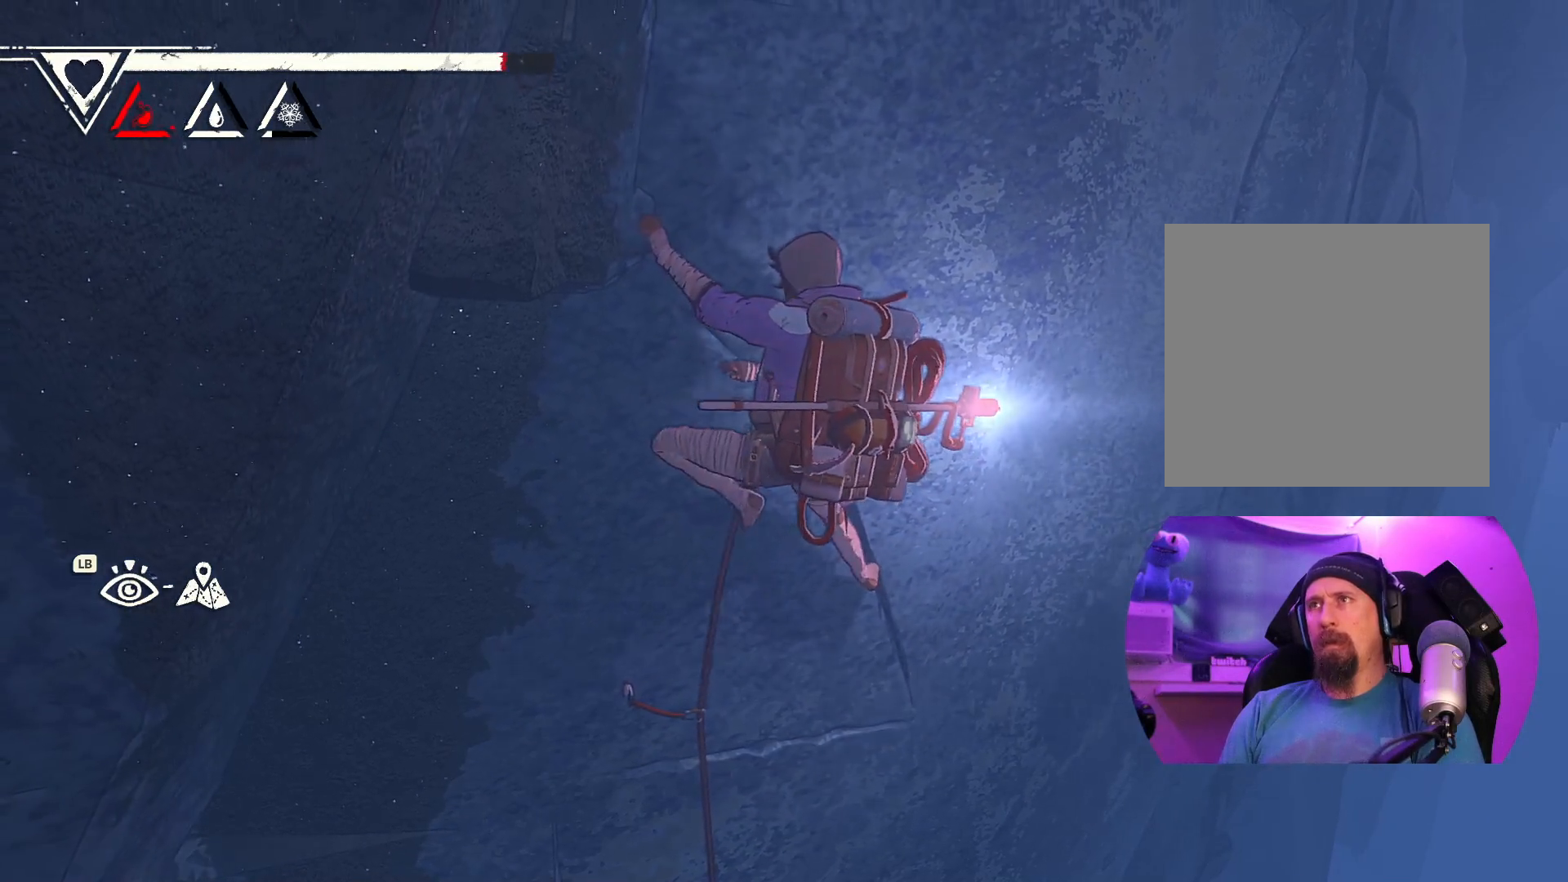
{"buttons": [], "left_stick": "up-left", "right_stick": "center", "events": [[100, "left_stick", "up-left"]]}
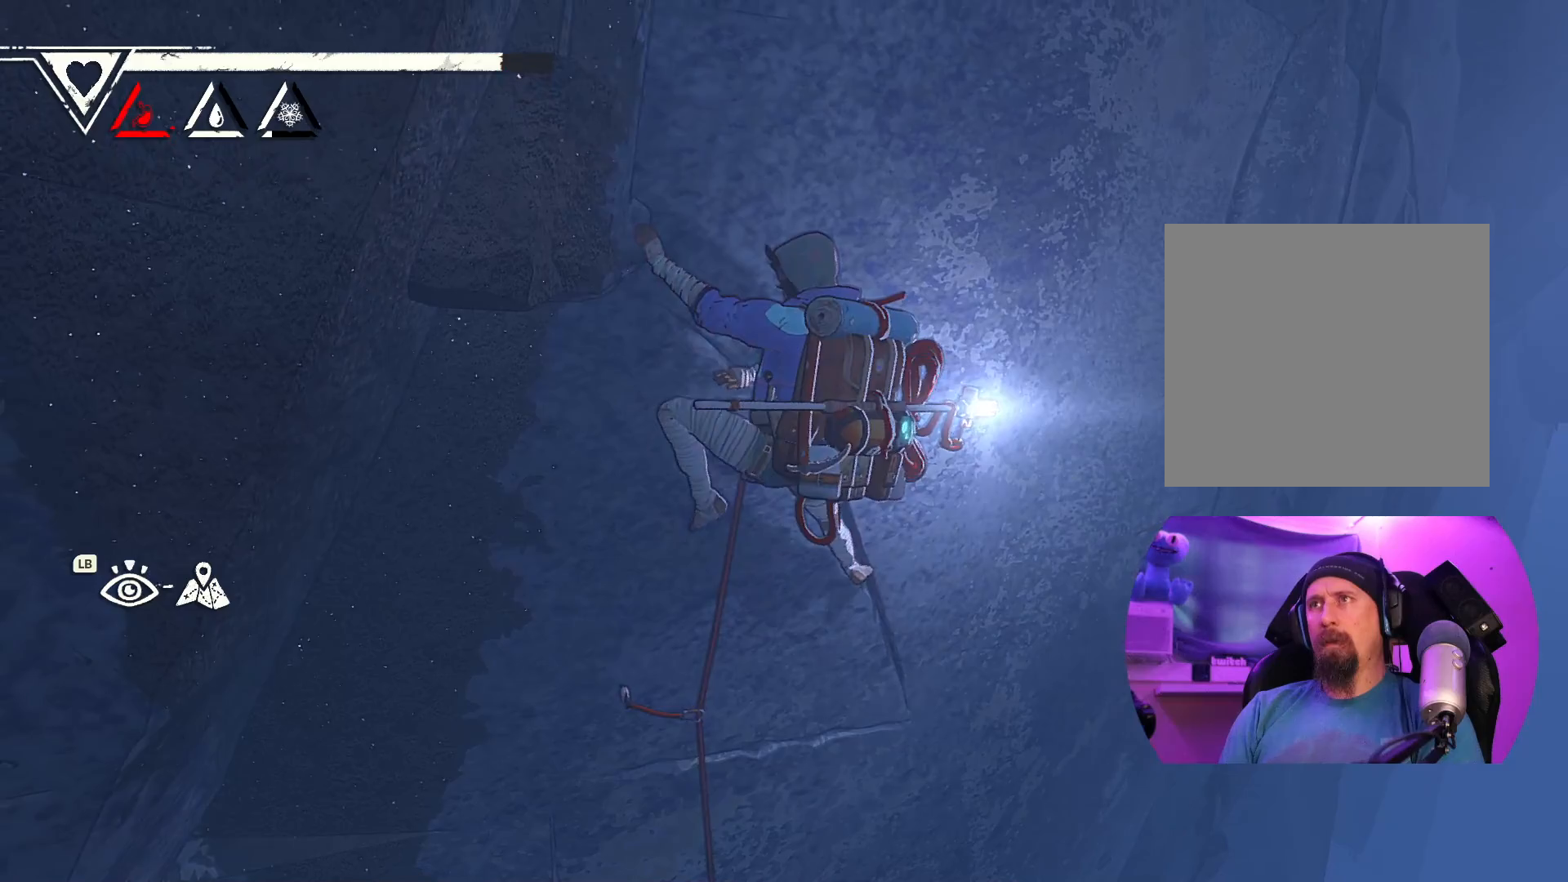
{"buttons": [], "left_stick": "up-right", "right_stick": "center", "events": [[133, "left_stick", "up"], [483, "left_stick", "up-right"]]}
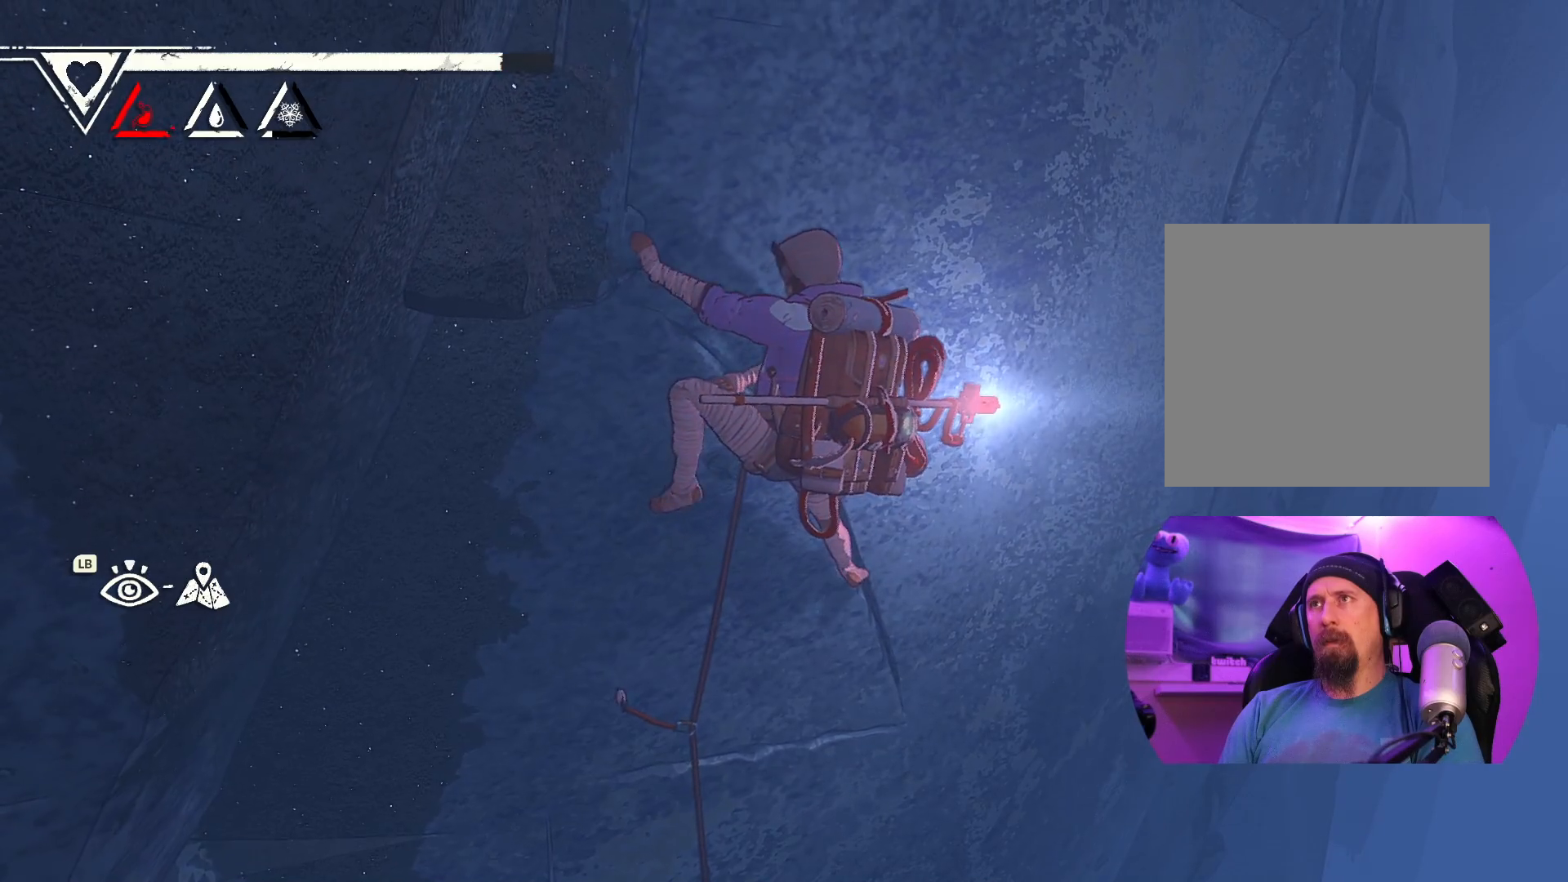
{"buttons": [], "left_stick": "up", "right_stick": "center", "events": [[350, "left_stick", "up"]]}
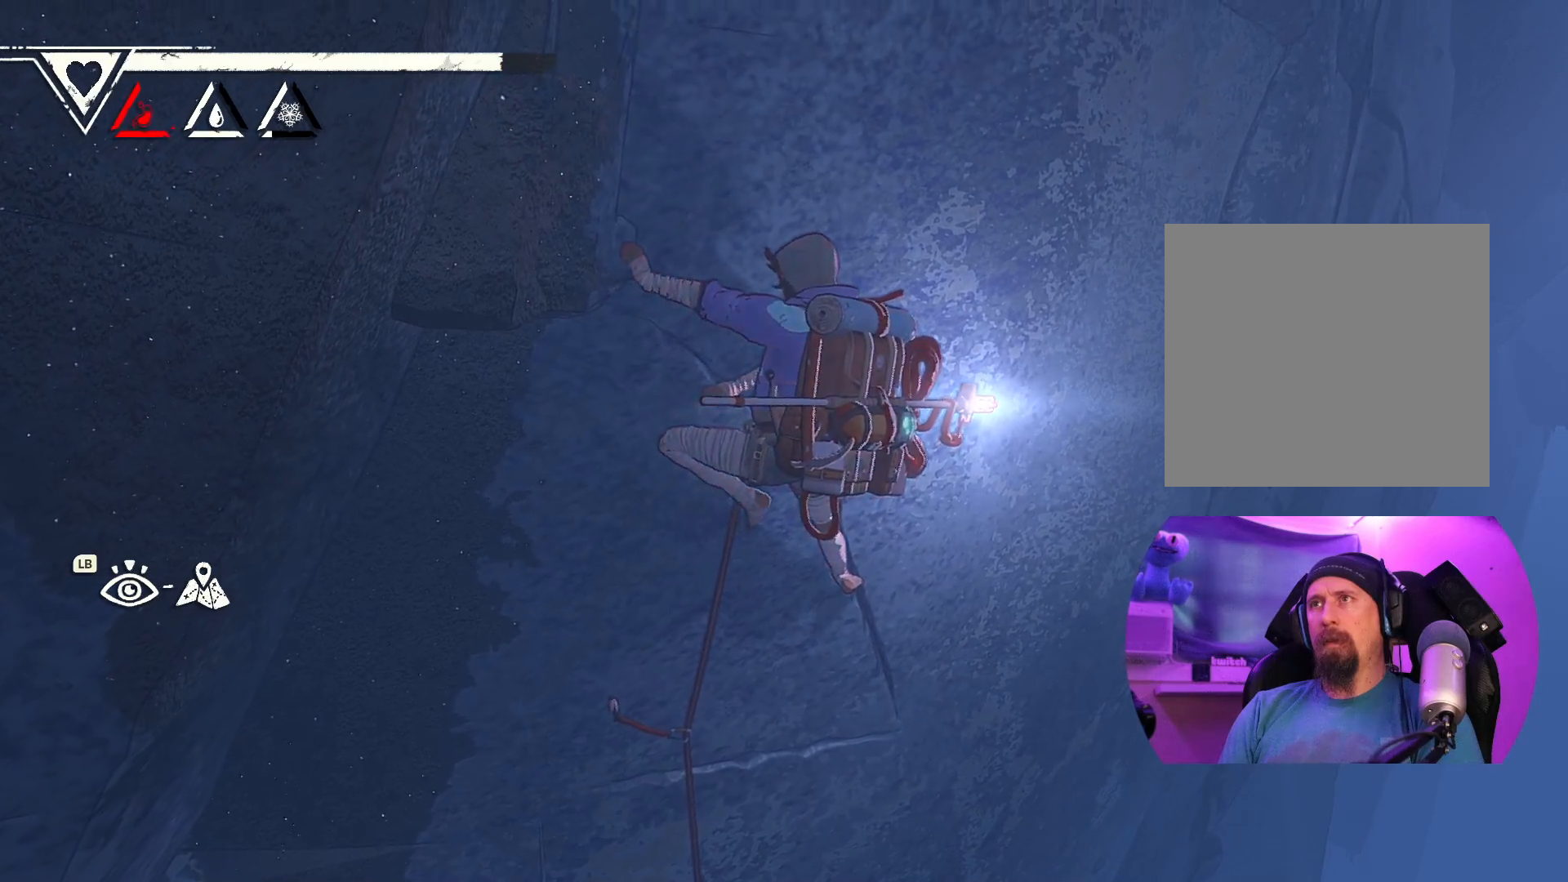
{"buttons": [], "left_stick": "up-left", "right_stick": "center", "events": [[150, "left_stick", "up-left"]]}
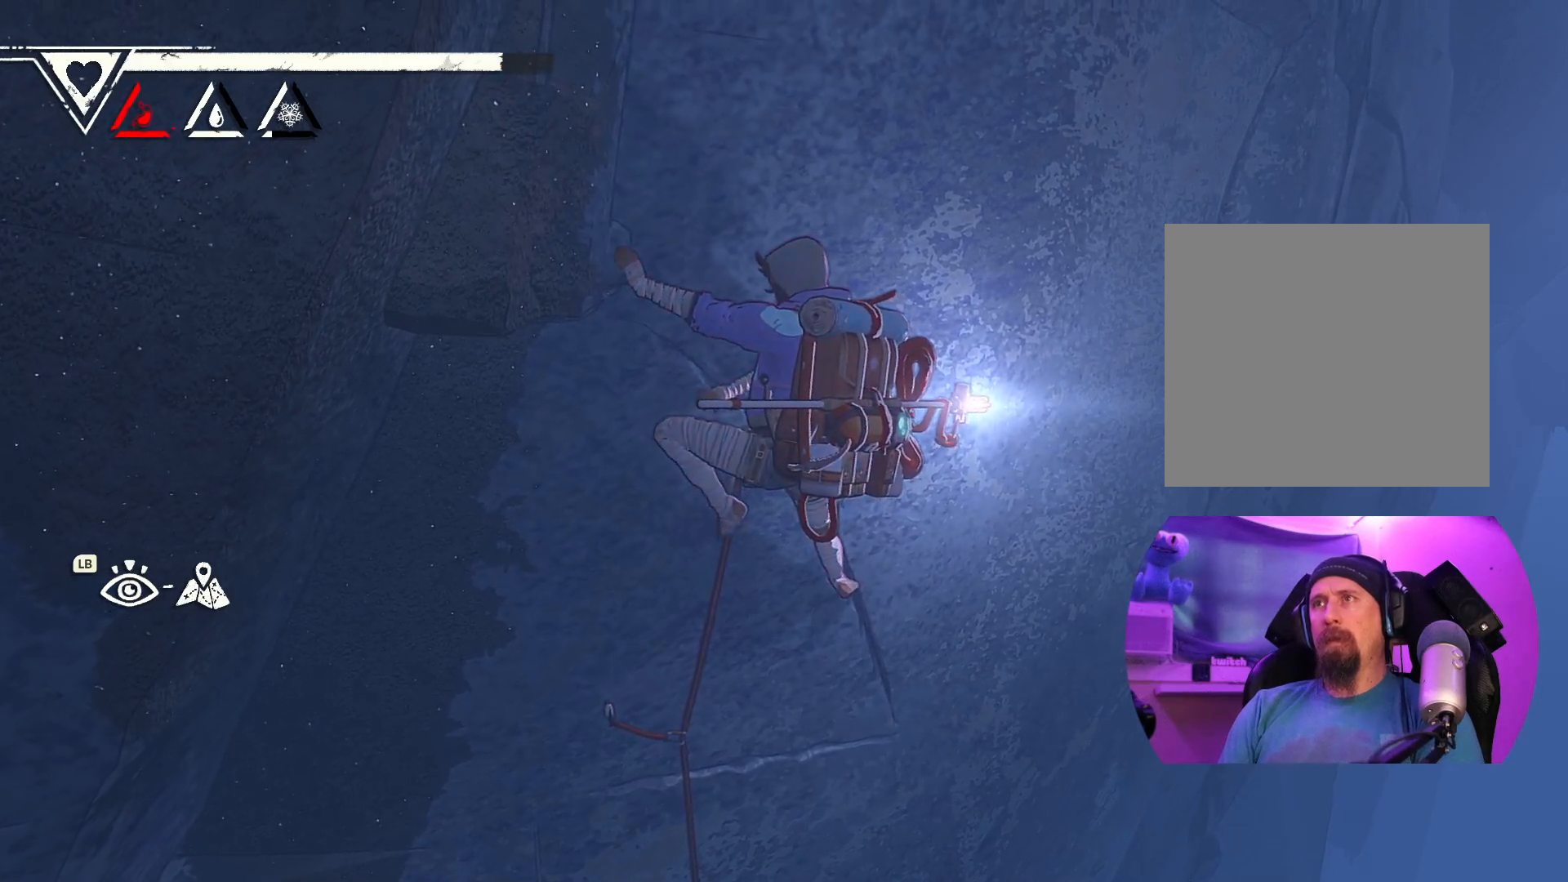
{"buttons": [], "left_stick": "center", "right_stick": "center", "events": [[167, "left_stick", "up"], [467, "left_stick", "center"]]}
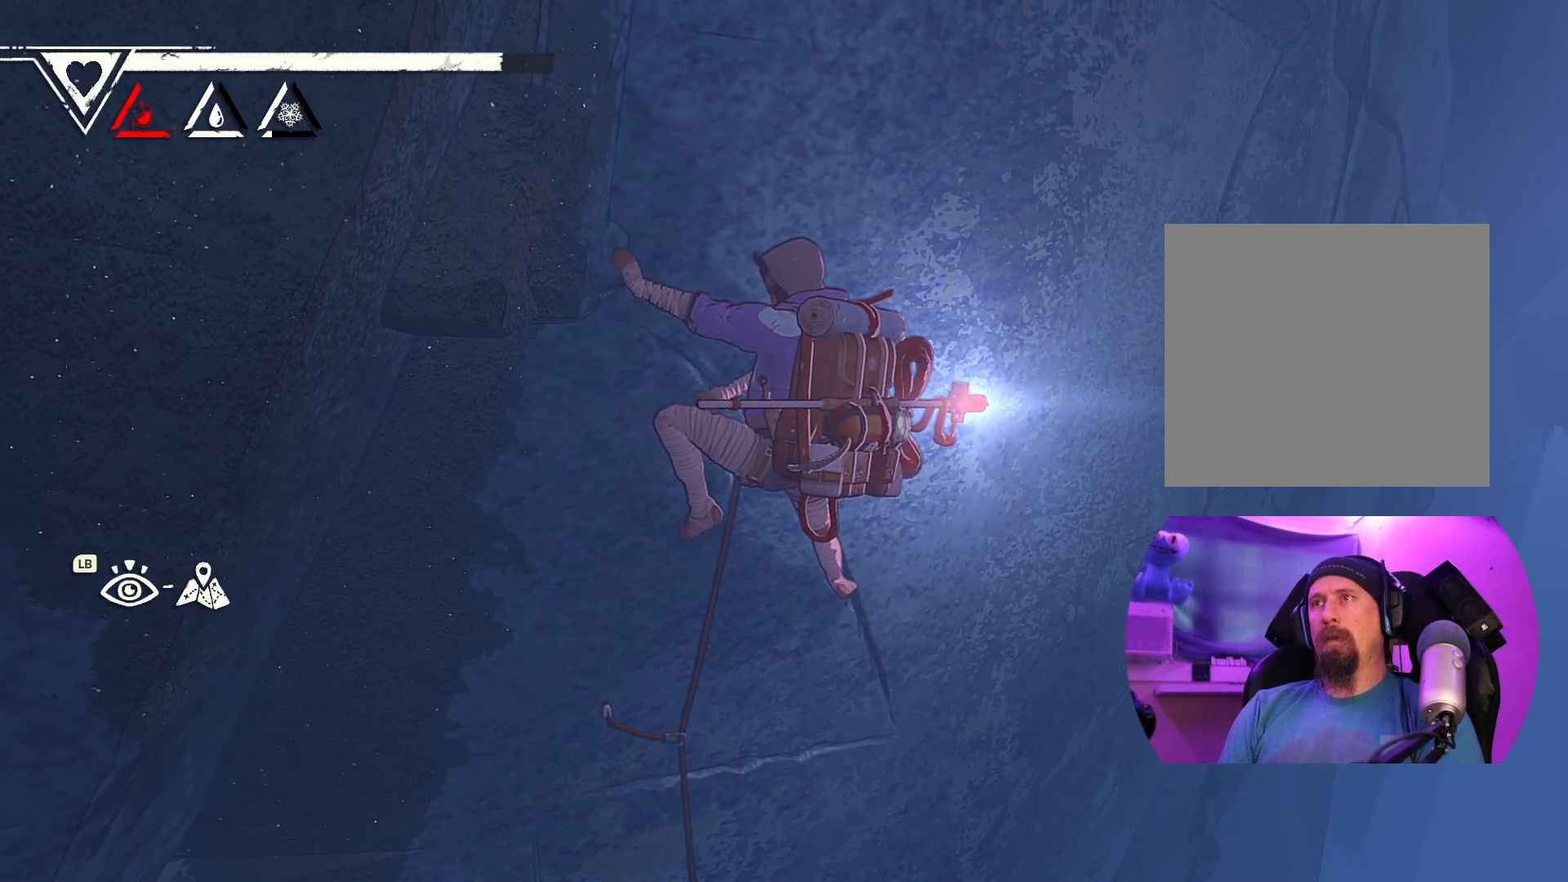
{"buttons": [], "left_stick": "center", "right_stick": "center", "events": [[133, "left_stick", "left"], [350, "left_stick", "center"]]}
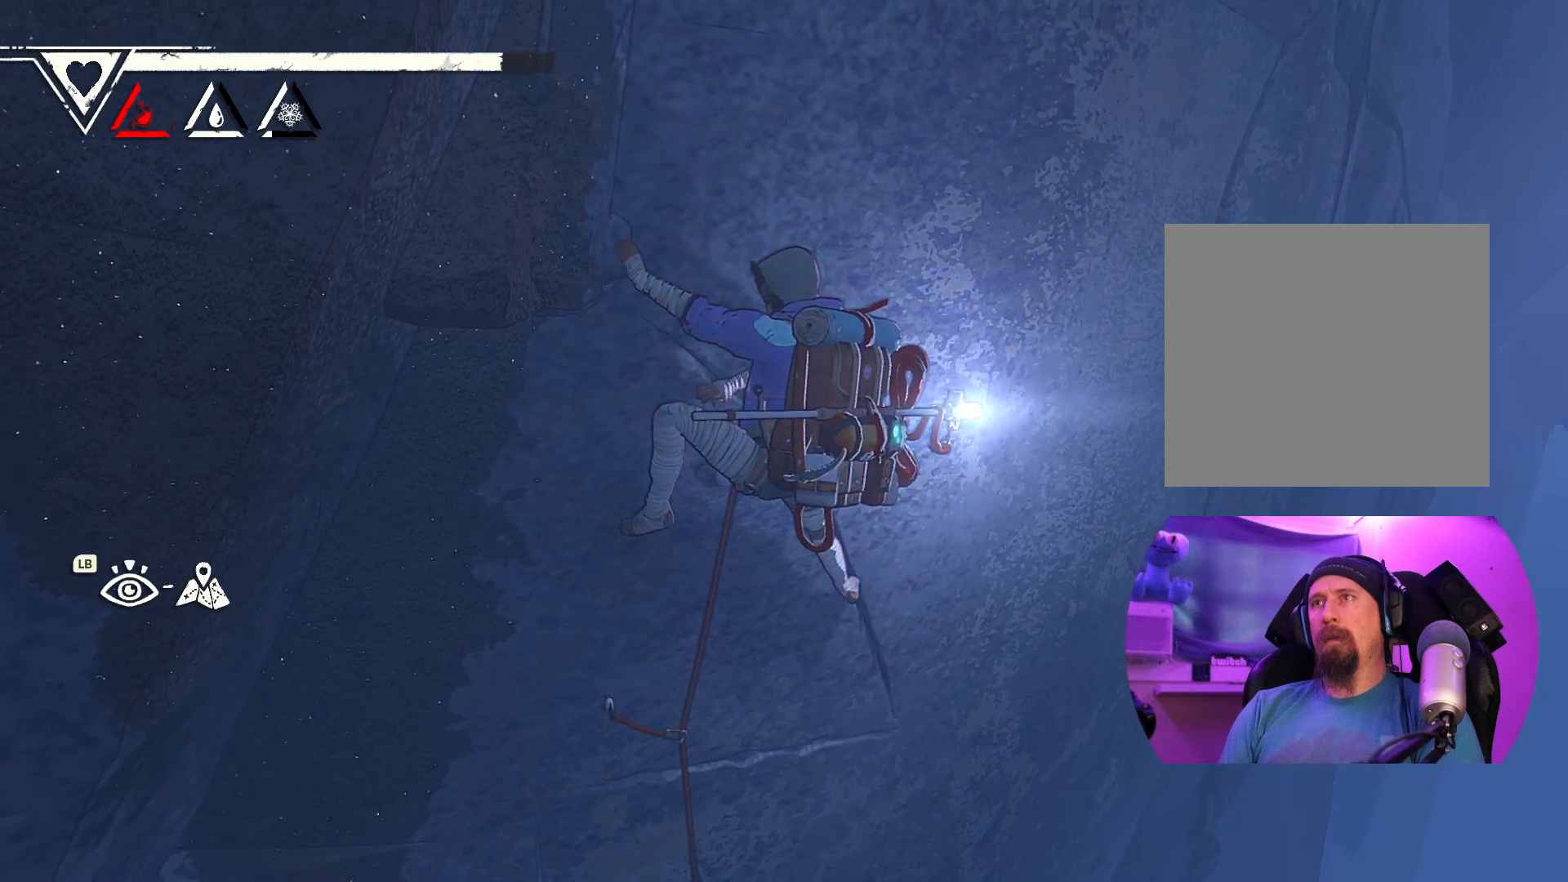
{"buttons": [], "left_stick": "up", "right_stick": "center", "events": [[183, "left_stick", "up"]]}
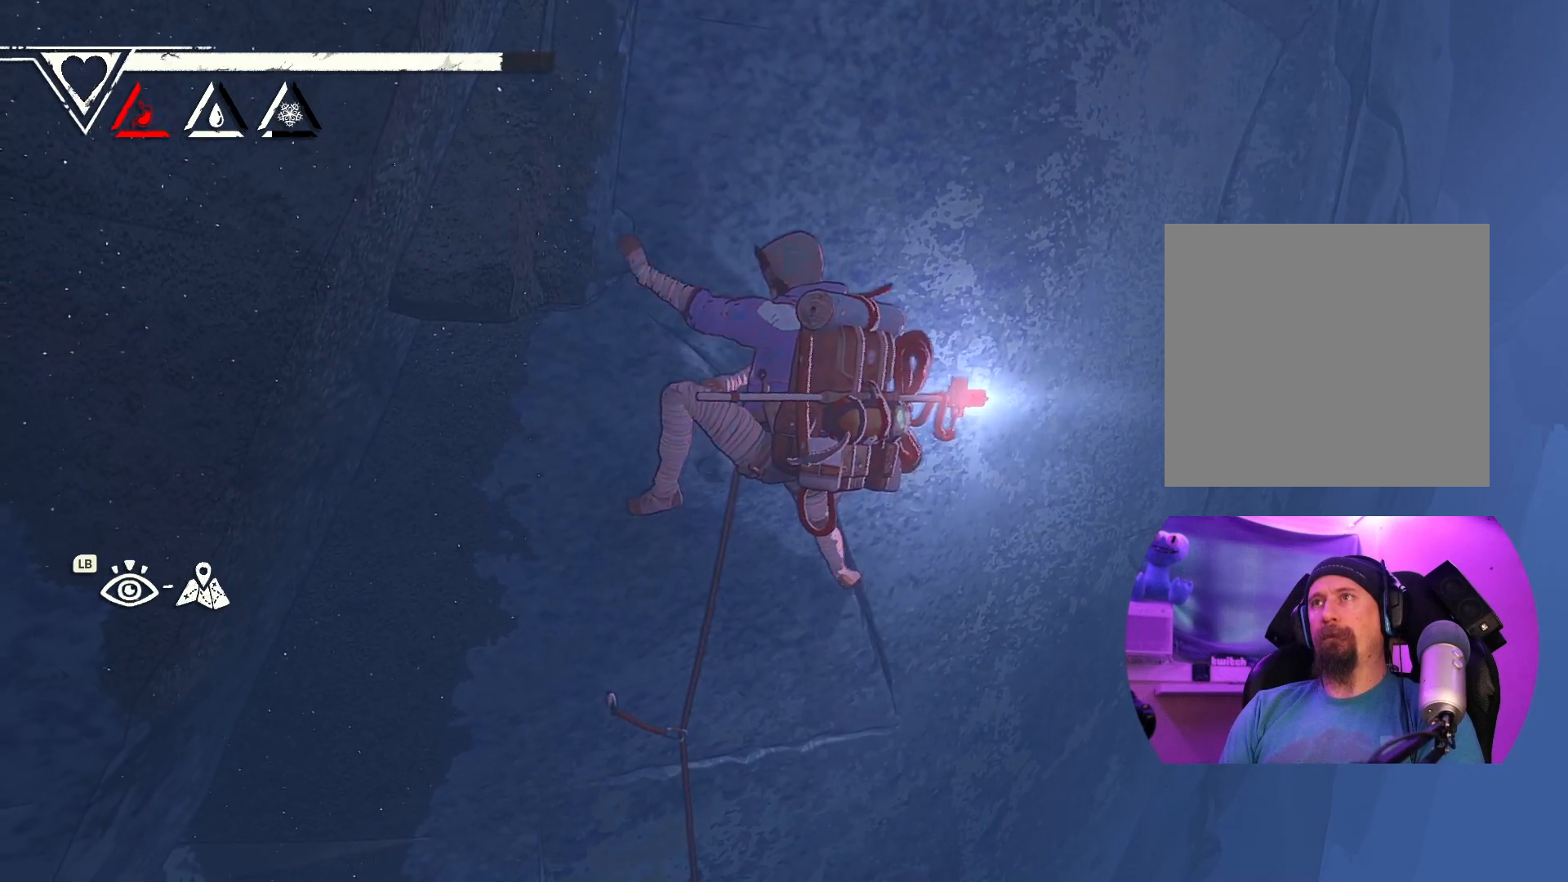
{"buttons": ["R1"], "left_stick": "center", "right_stick": "center", "events": [[33, "left_stick", "up-right"], [233, "left_stick", "center"], [383, "R1", "down"]]}
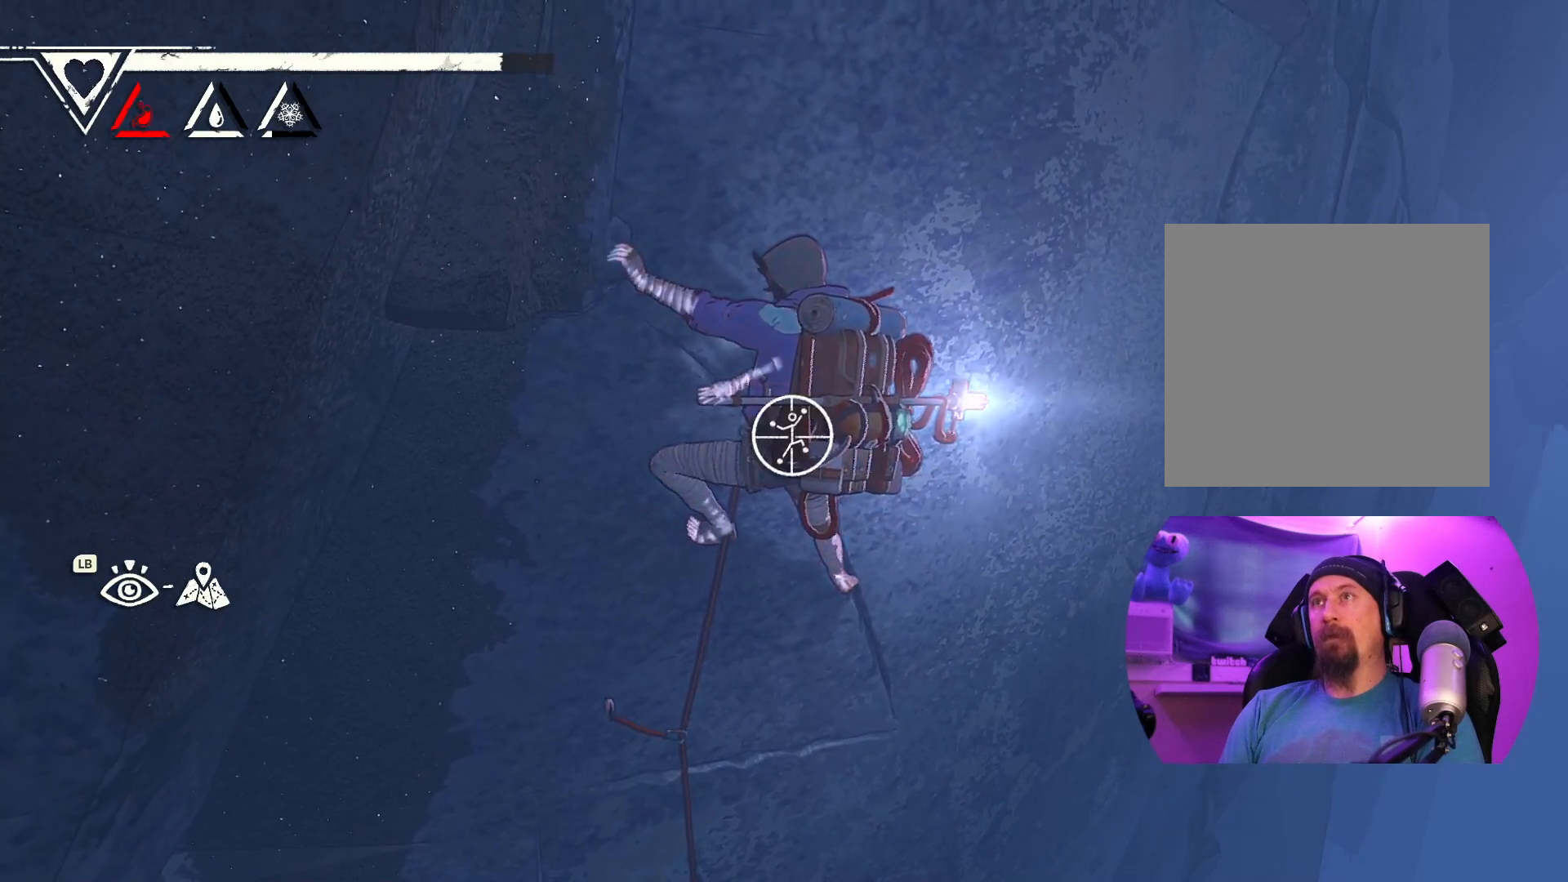
{"buttons": ["R1"], "left_stick": "center", "right_stick": "left", "events": [[450, "right_stick", "left"]]}
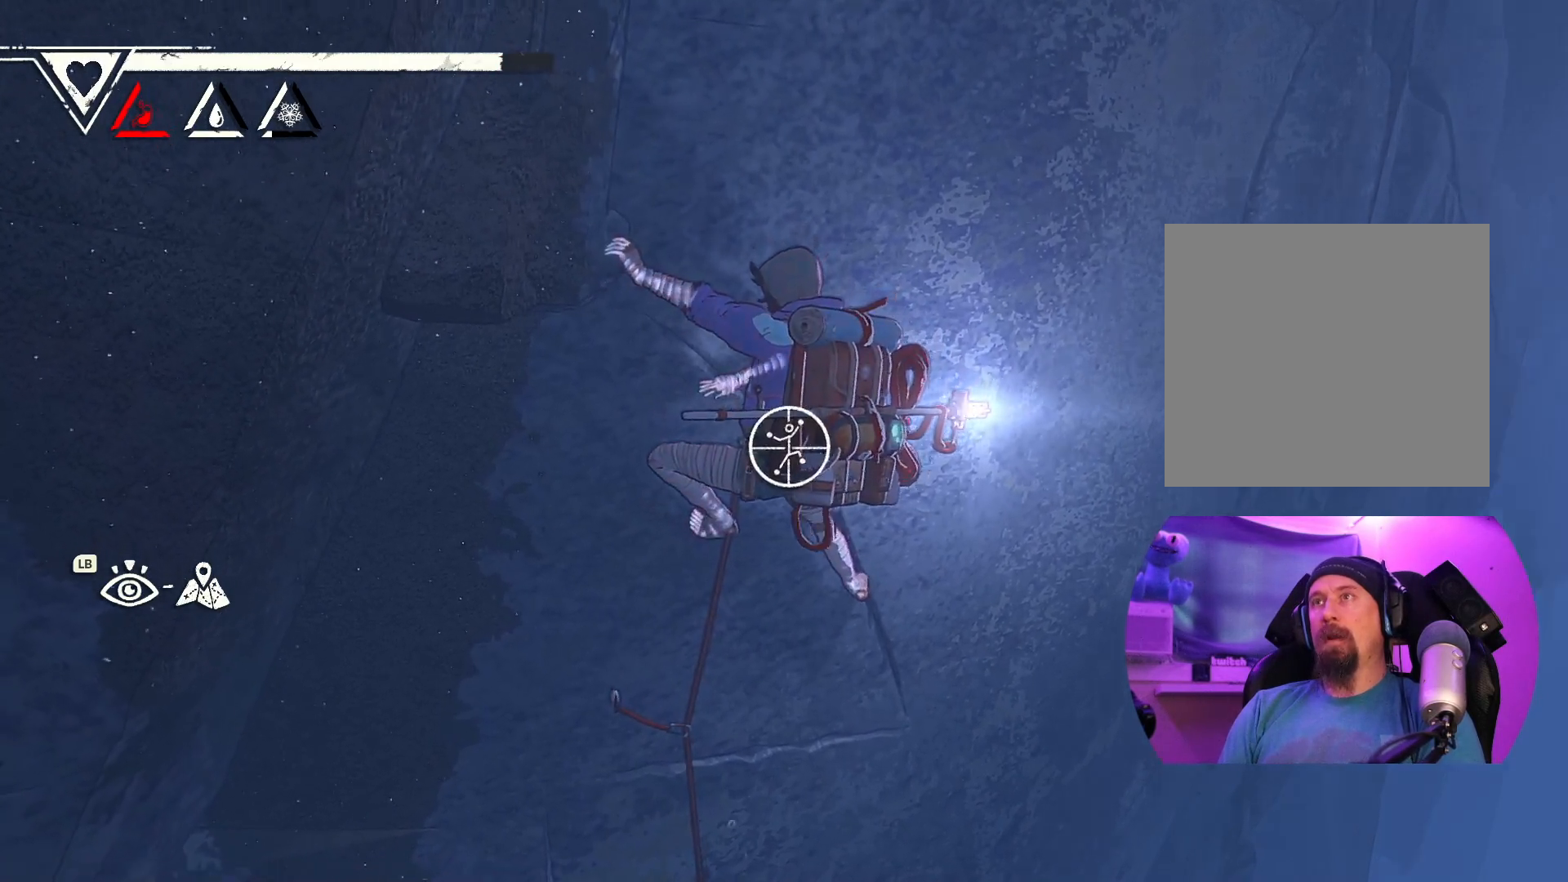
{"buttons": ["R1"], "left_stick": "center", "right_stick": "up-left", "events": [[233, "right_stick", "up-left"]]}
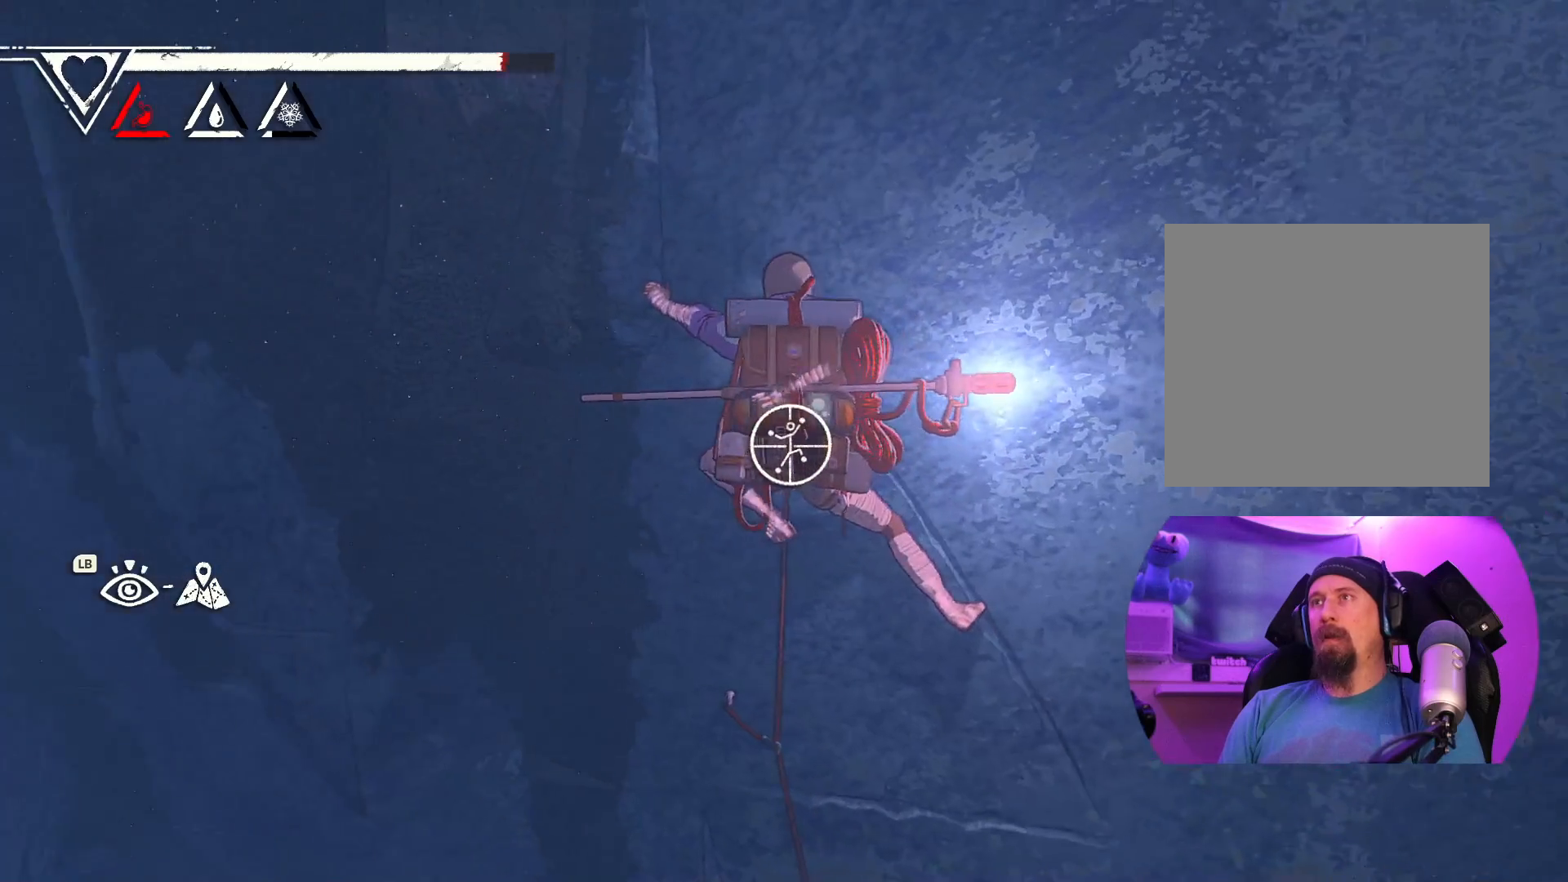
{"buttons": ["R1"], "left_stick": "center", "right_stick": "center", "events": [[117, "right_stick", "center"]]}
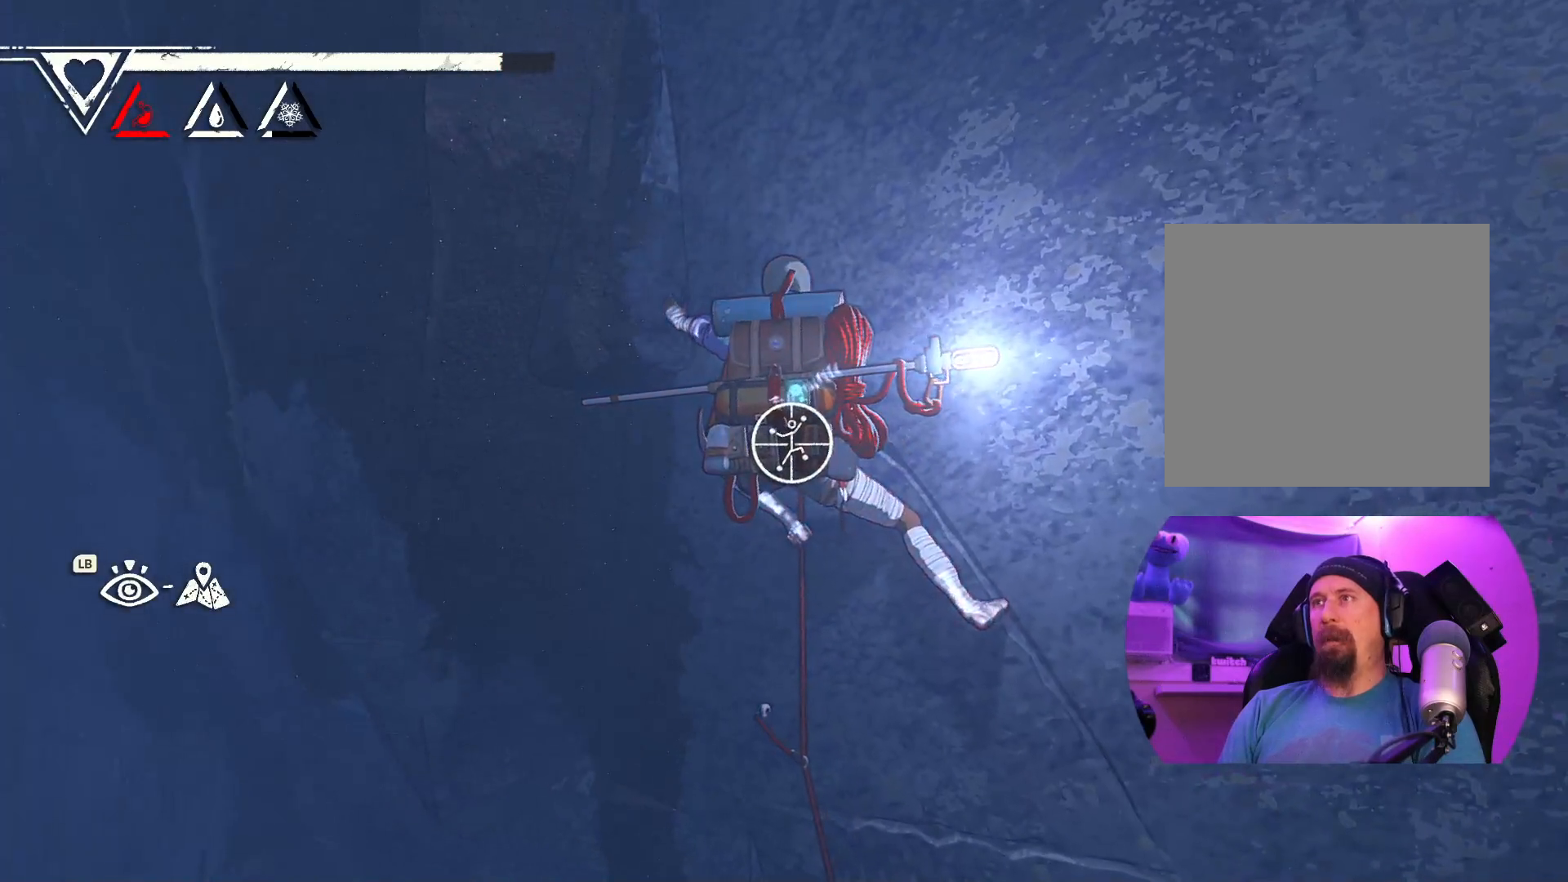
{"buttons": [], "left_stick": "right", "right_stick": "center", "events": [[183, "left_stick", "down-right"], [450, "R1", "up"], [500, "left_stick", "right"]]}
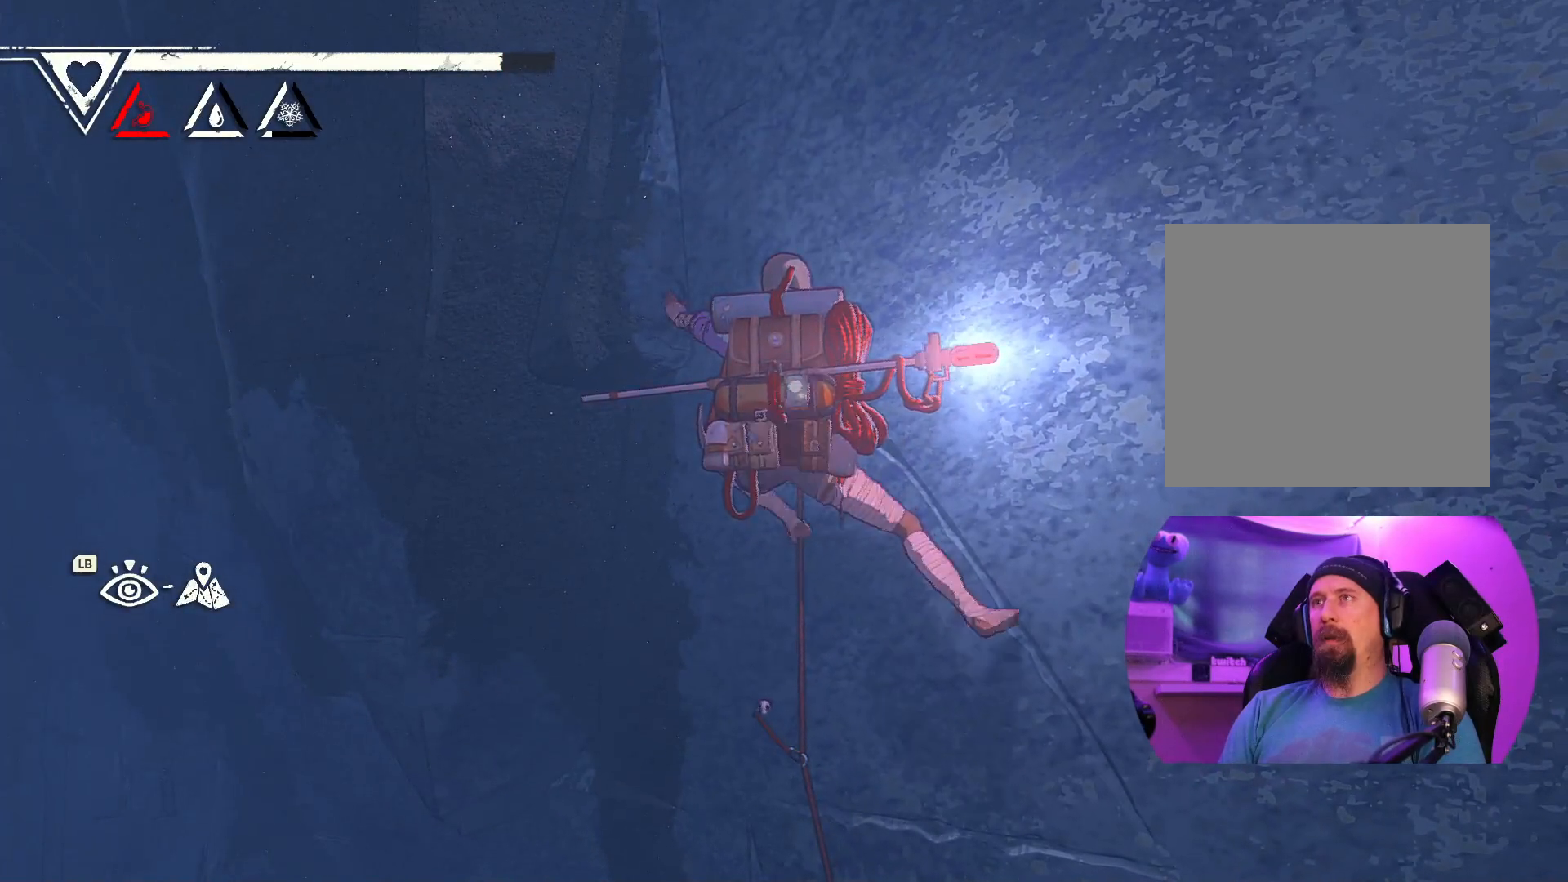
{"buttons": [], "left_stick": "up-left", "right_stick": "center", "events": [[17, "left_stick", "up"], [283, "left_stick", "up-left"]]}
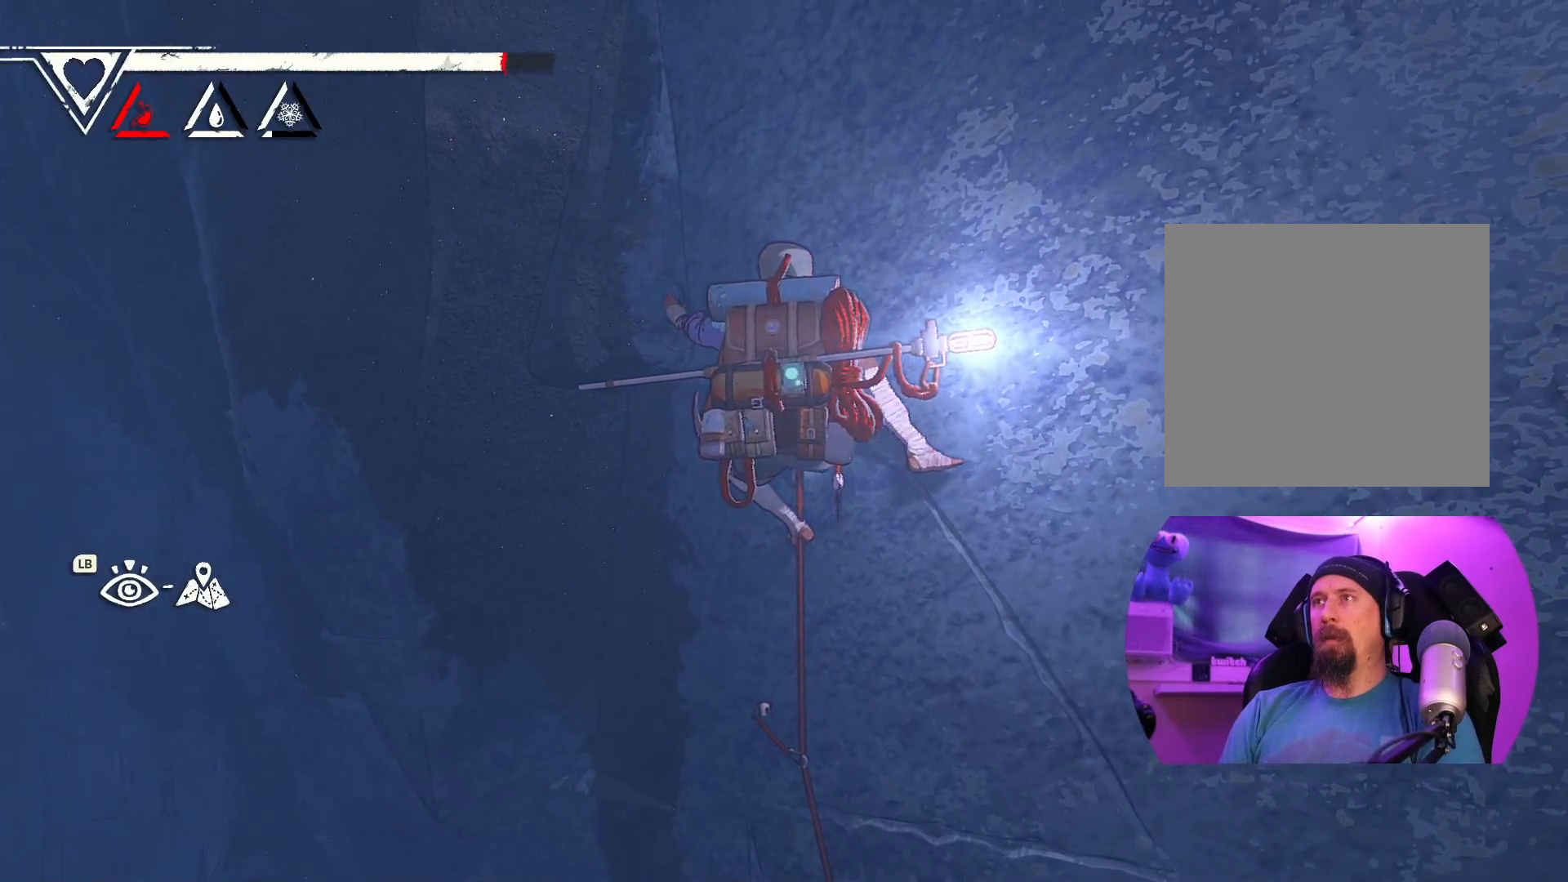
{"buttons": ["R1"], "left_stick": "center", "right_stick": "center", "events": [[117, "R1", "down"], [117, "left_stick", "center"]]}